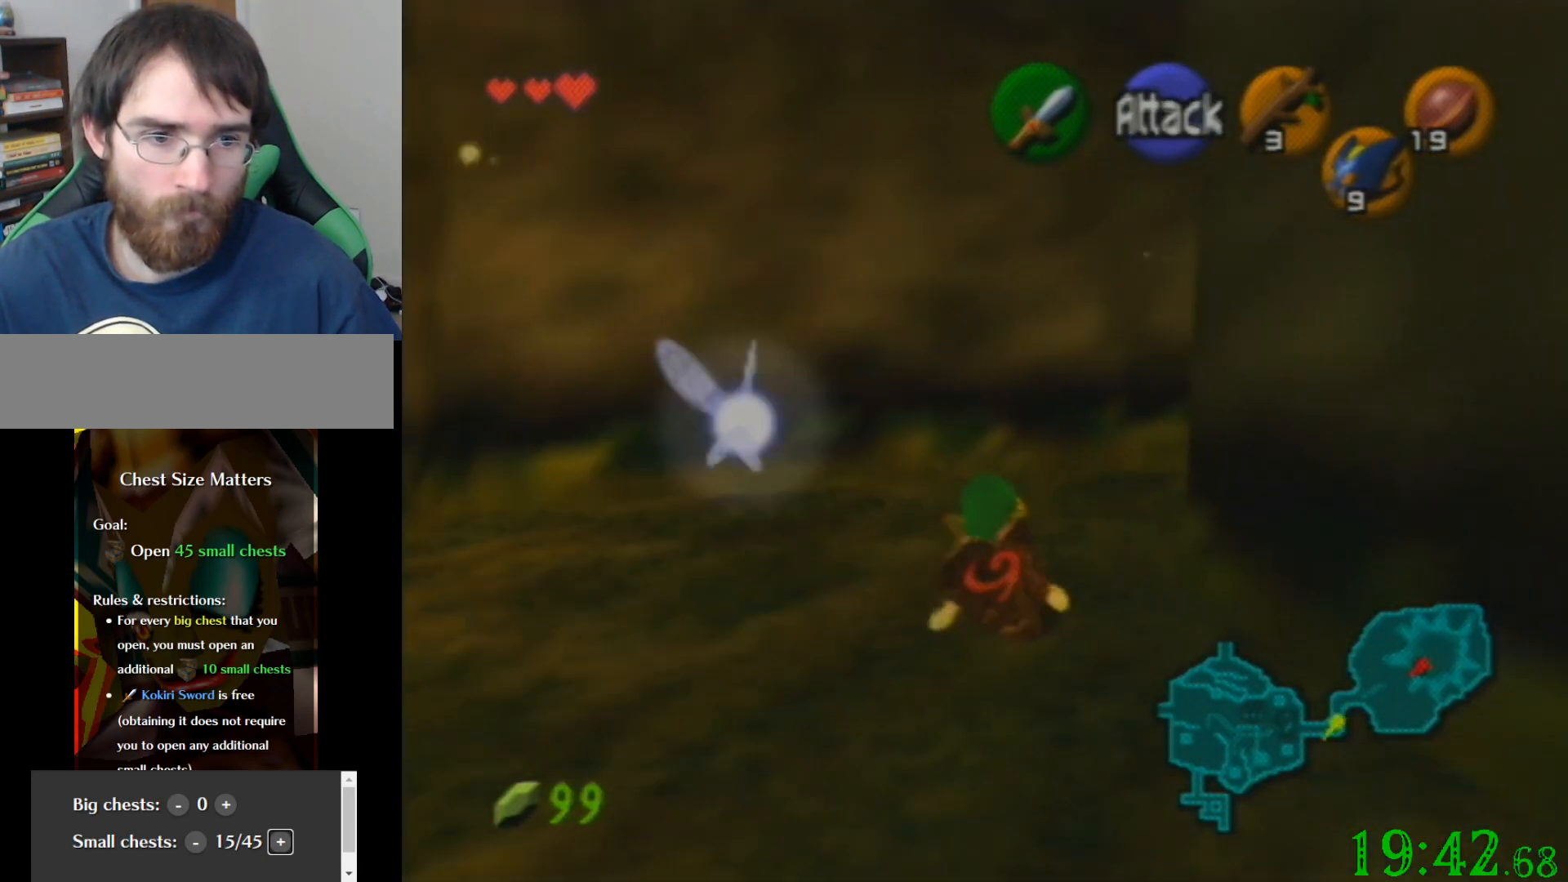
Gameplay with a controller (Nintendo layout); each line is a JSON object with the inputs held at the frame after it. "events" lists button and stick changes between this image and that frame as [ms after this image, input, new state], when the widget could be followed in between. Not read: A B L3 R3 Z.
{"buttons": [], "left_stick": "up-right", "events": []}
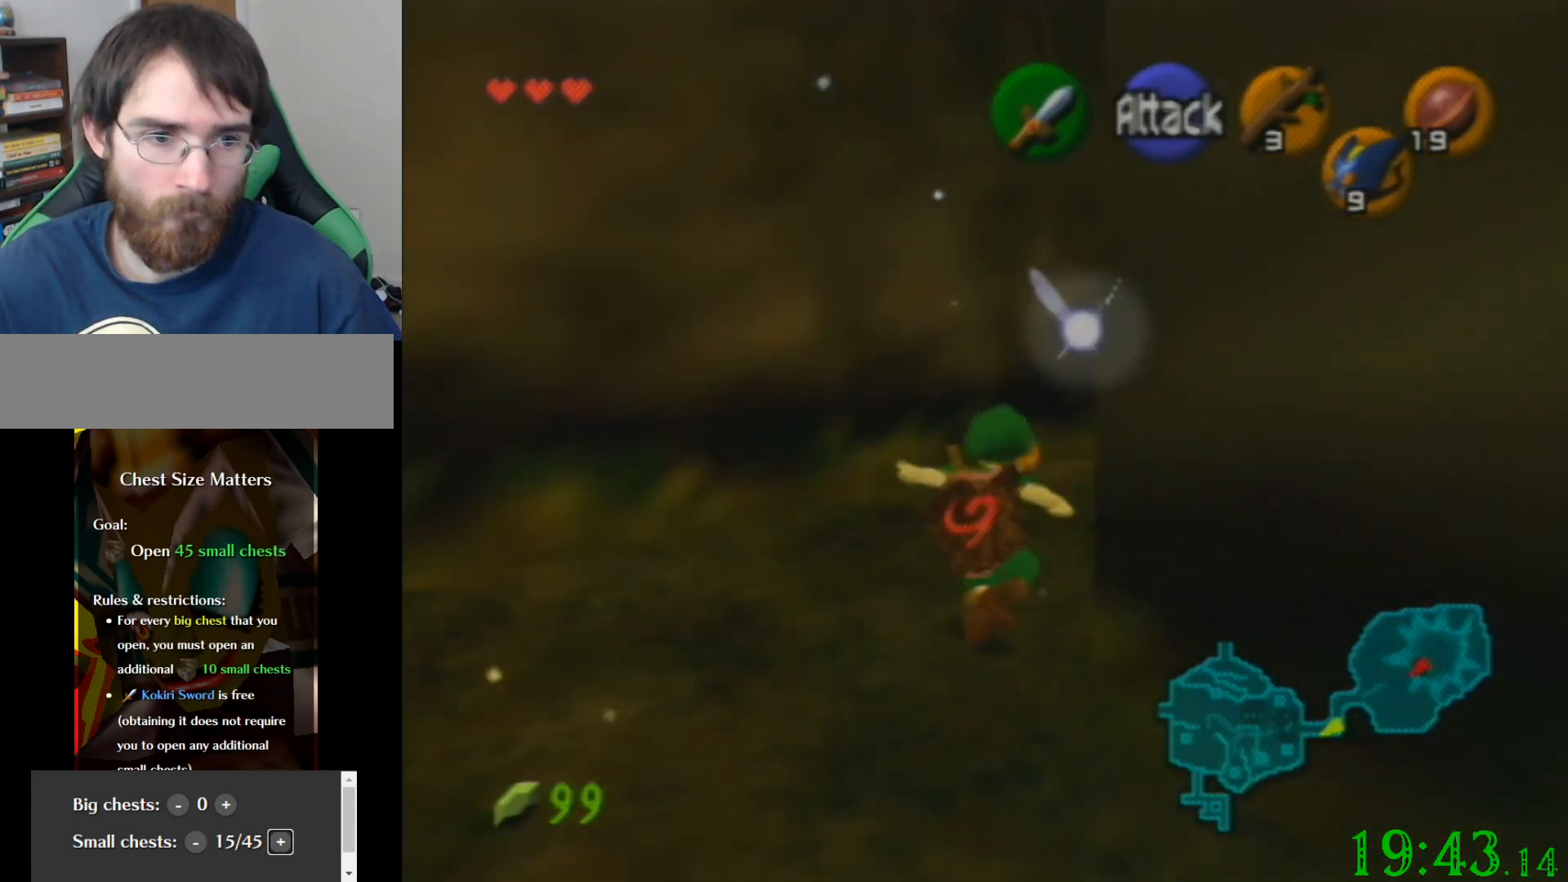
{"buttons": [], "left_stick": "up-right", "events": [[34, "left_stick", "up"], [434, "left_stick", "up-right"]]}
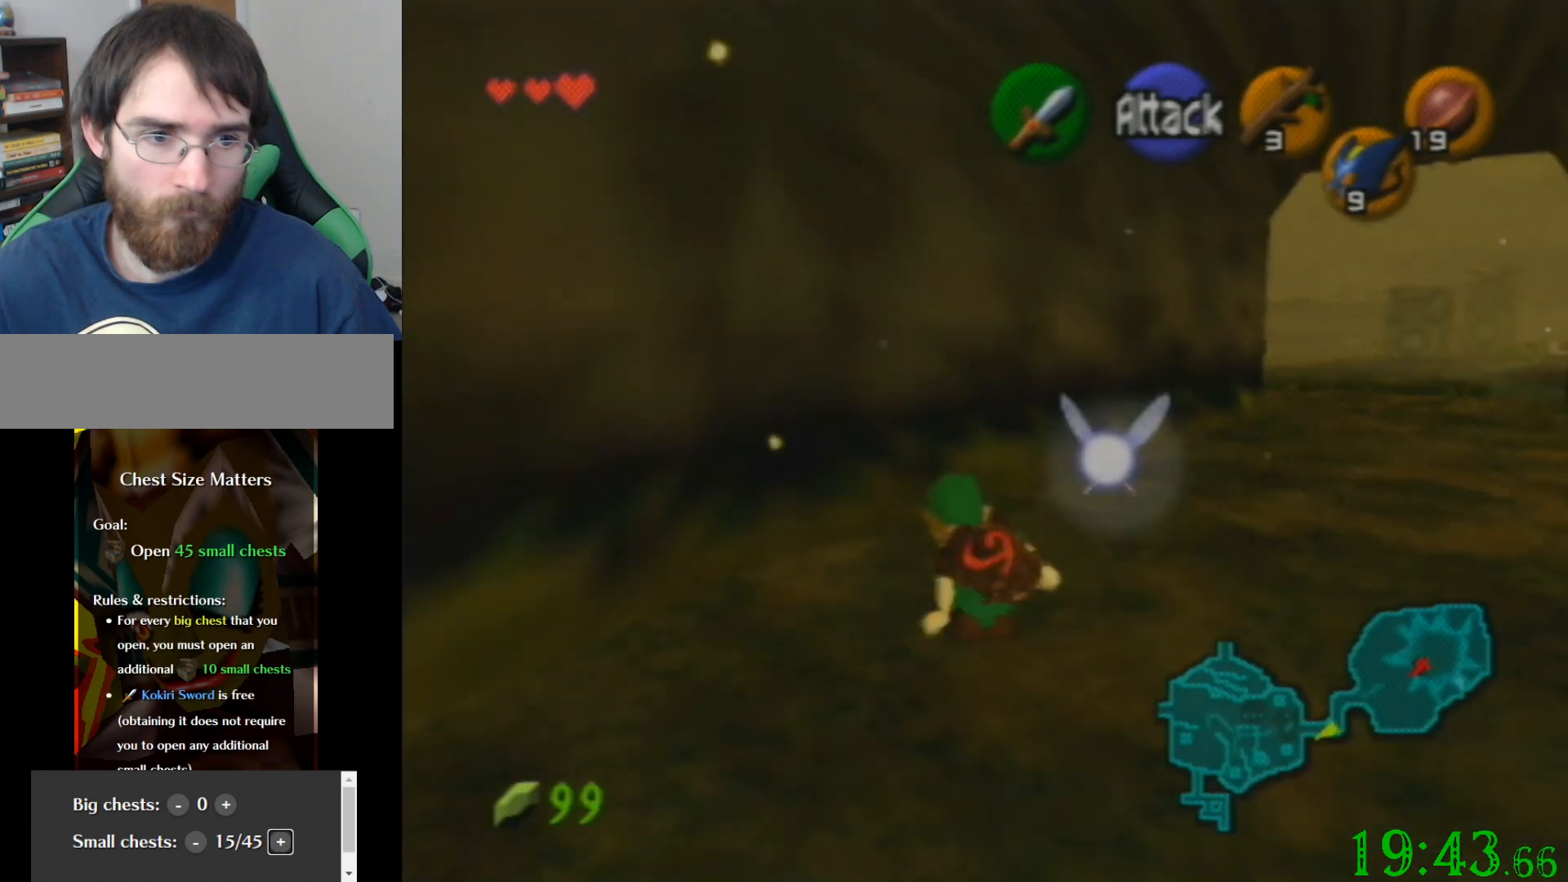
{"buttons": [], "left_stick": "up-right", "events": []}
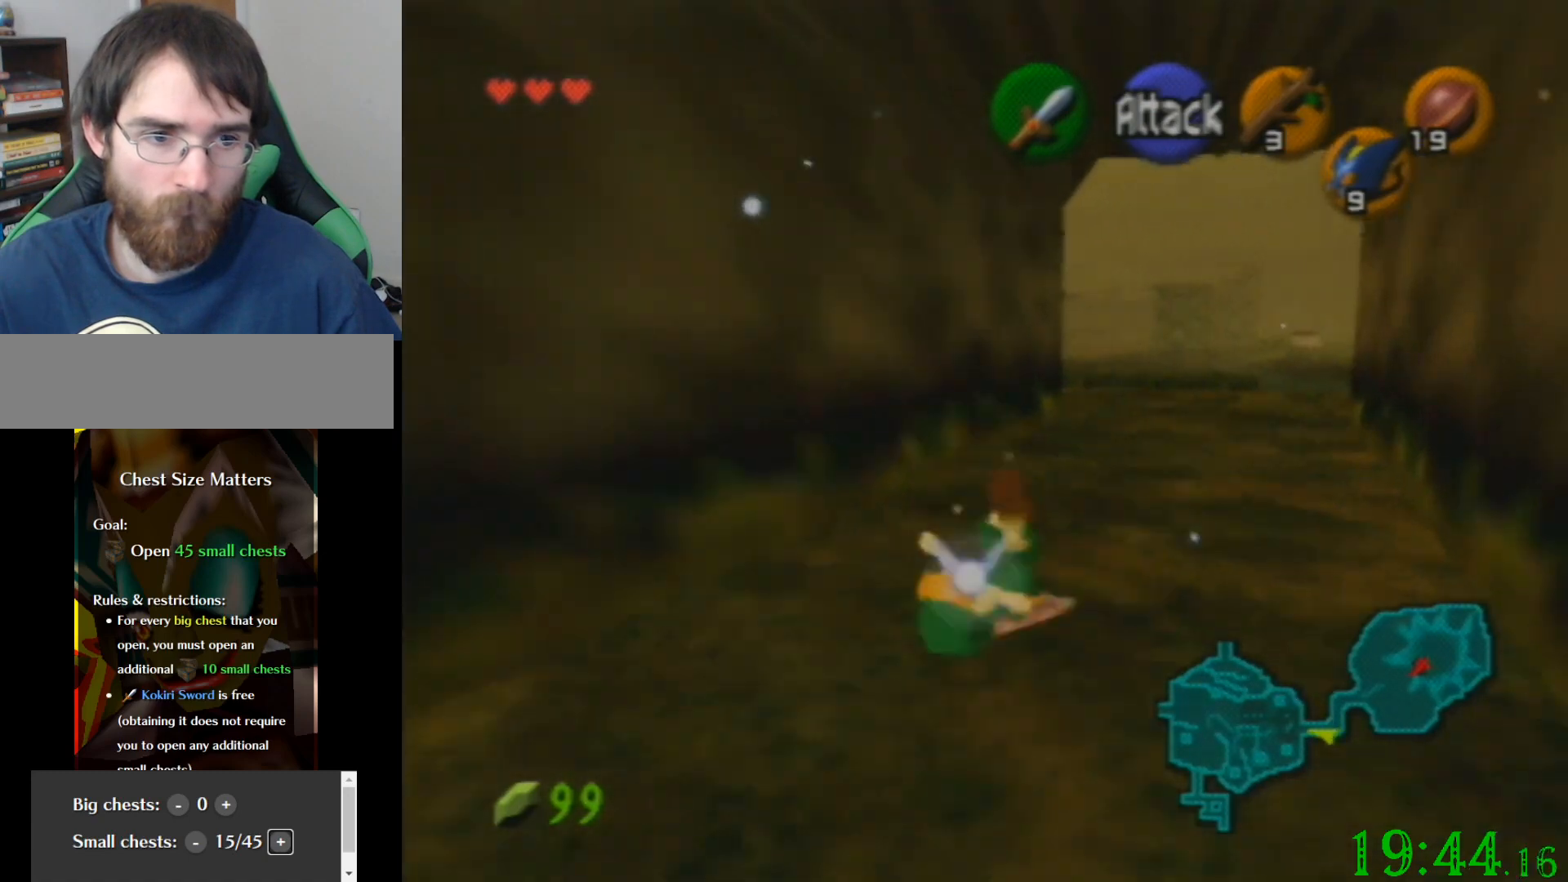
{"buttons": [], "left_stick": "up", "events": [[200, "left_stick", "up"]]}
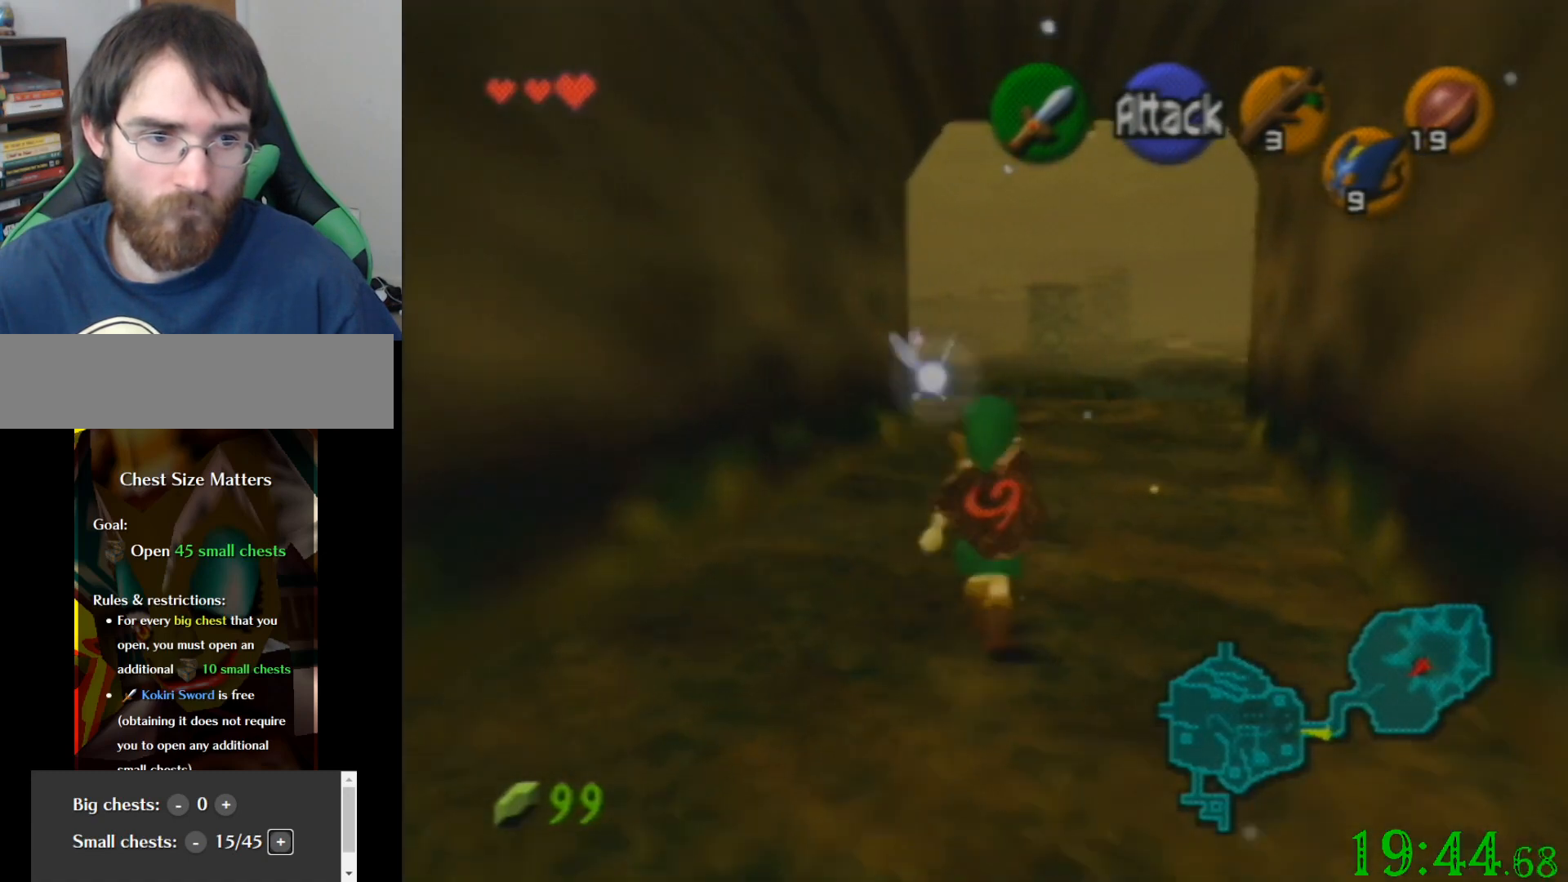
{"buttons": [], "left_stick": "up", "events": []}
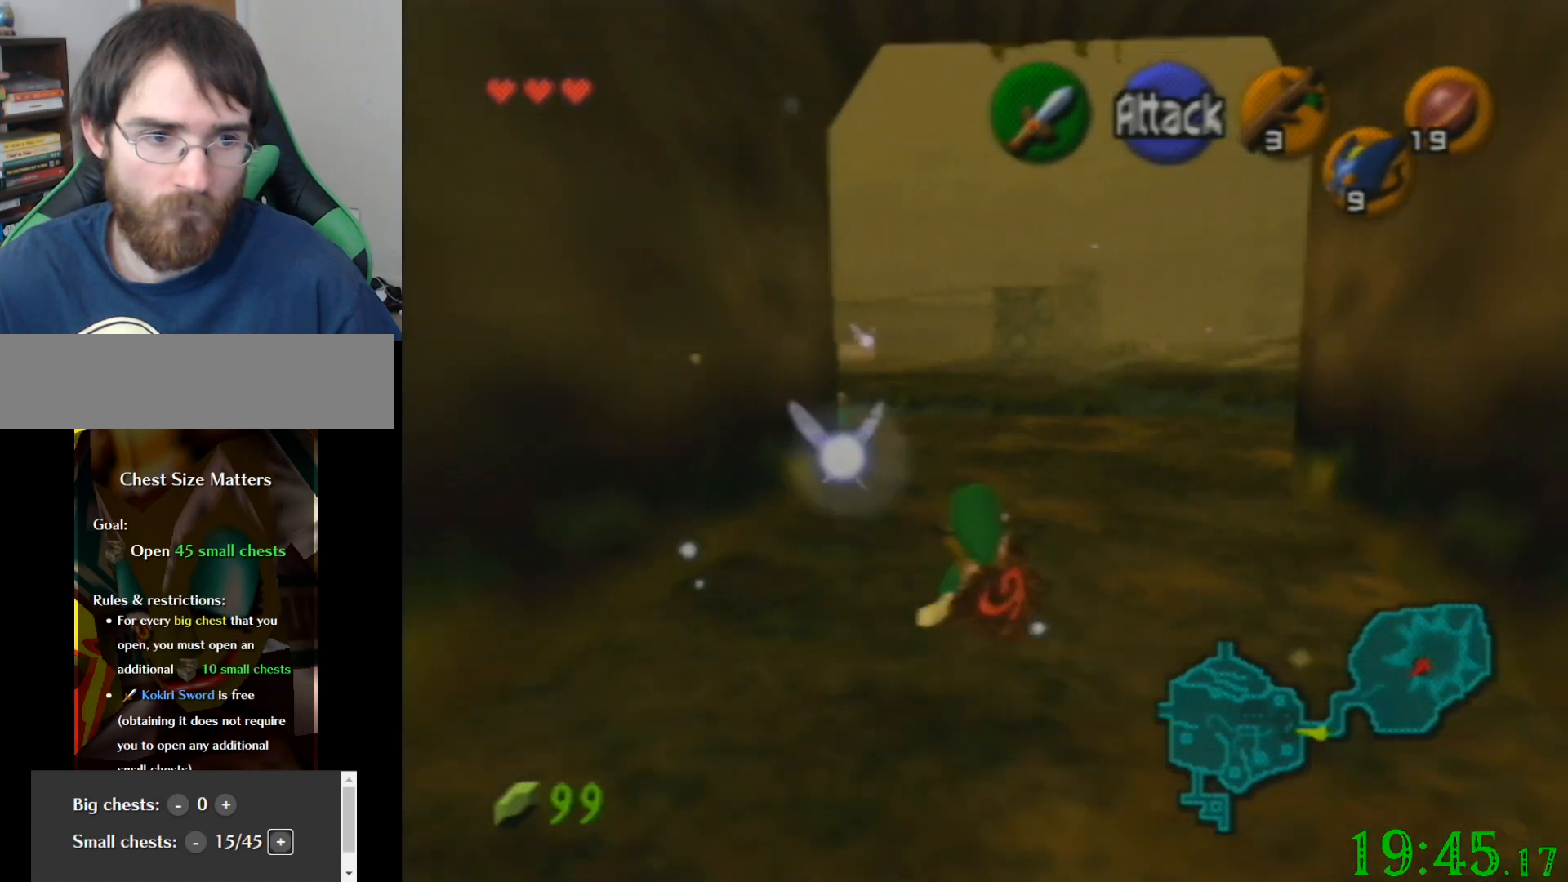
{"buttons": [], "left_stick": "up", "events": []}
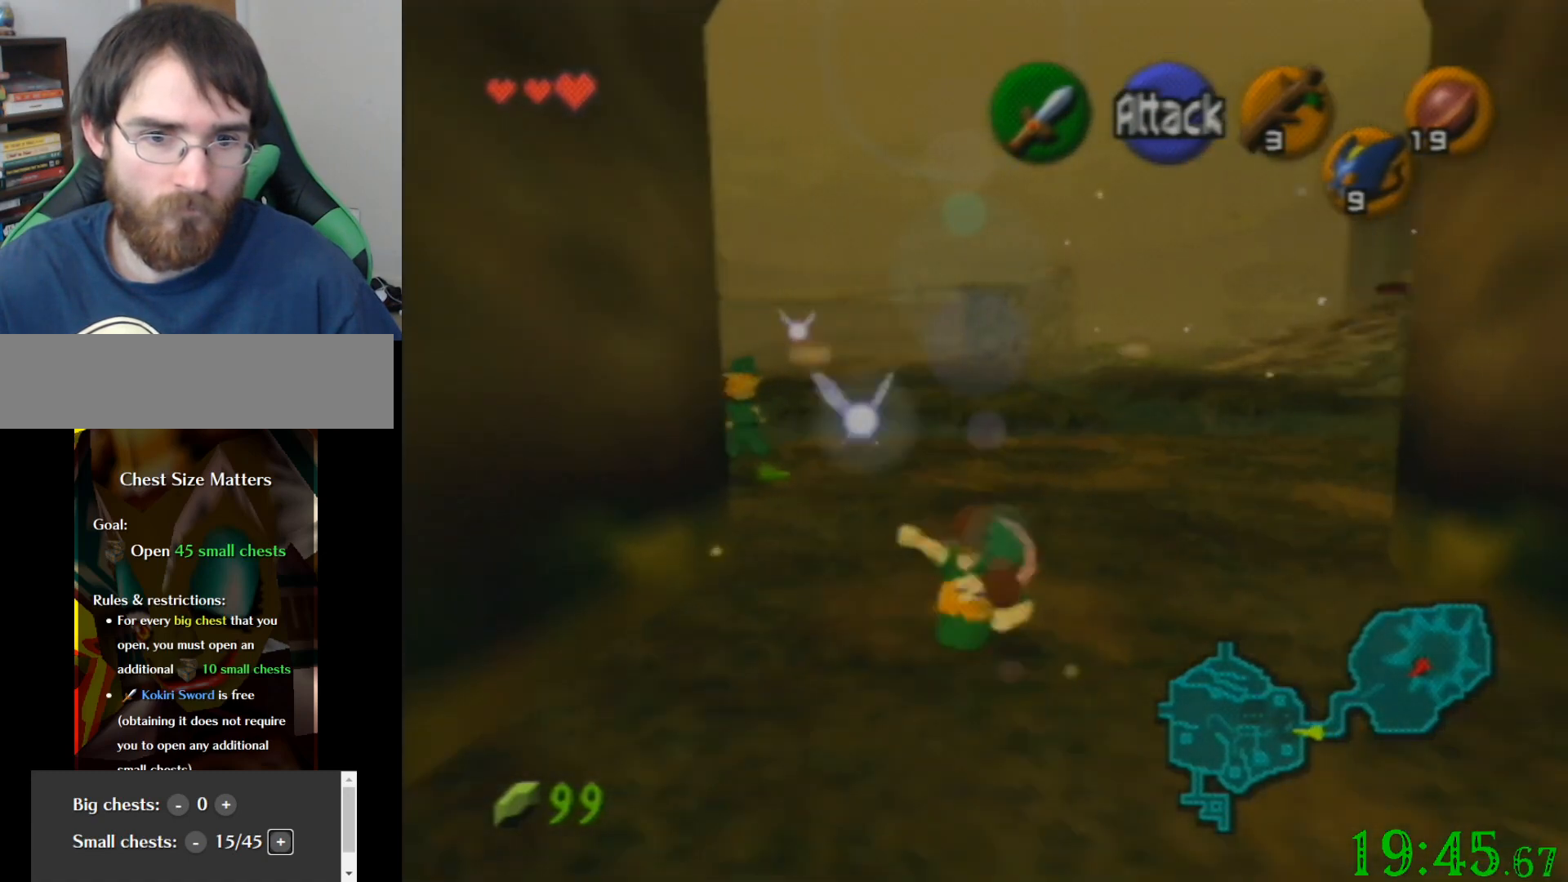
{"buttons": [], "left_stick": "up", "events": []}
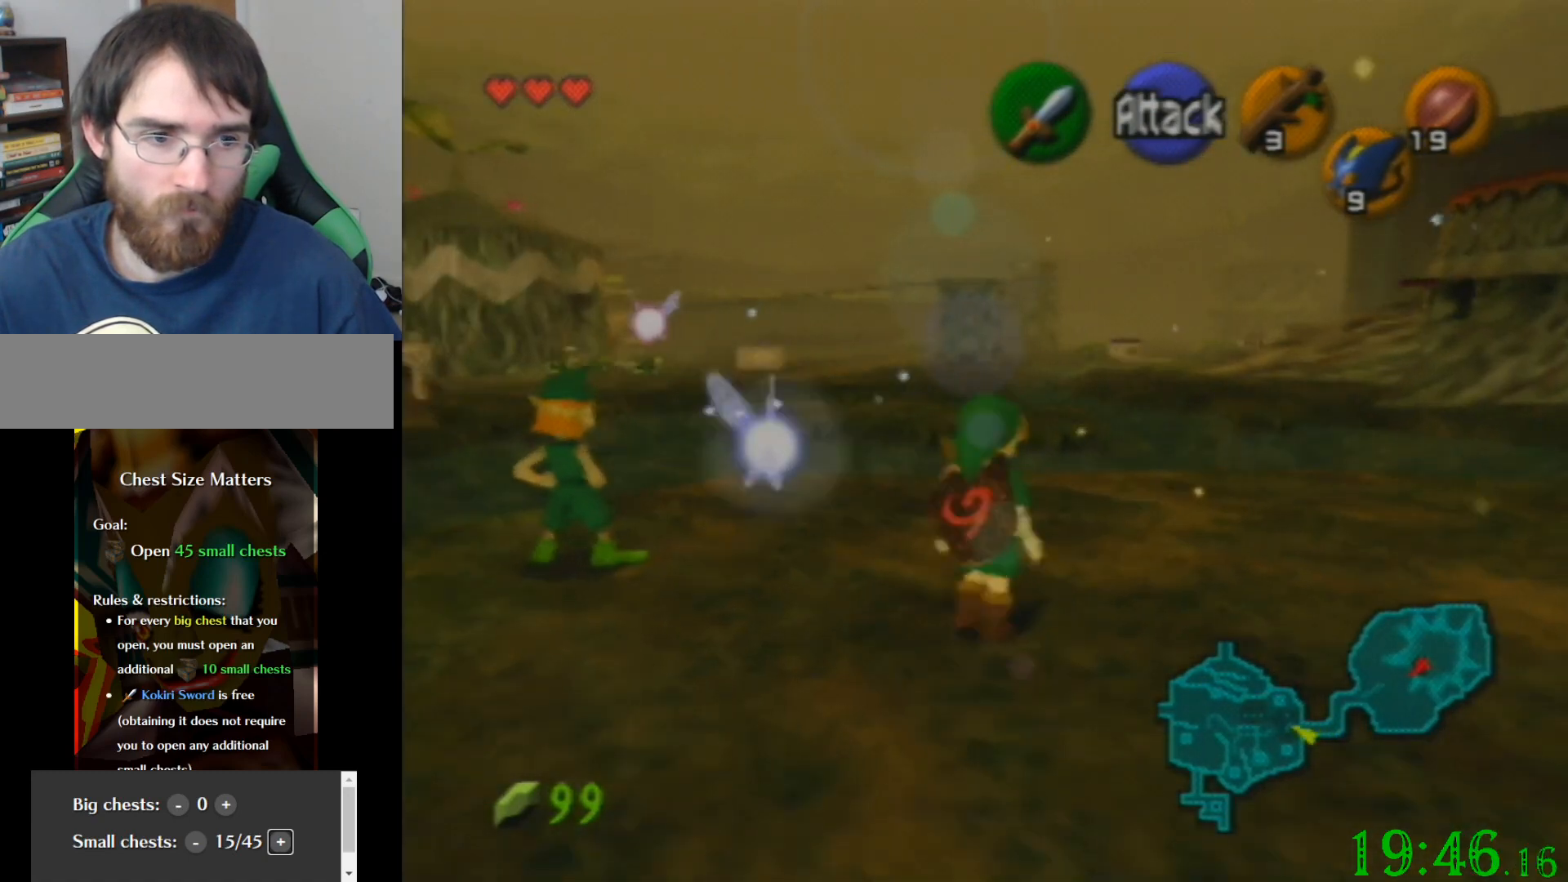
{"buttons": [], "left_stick": "up", "events": []}
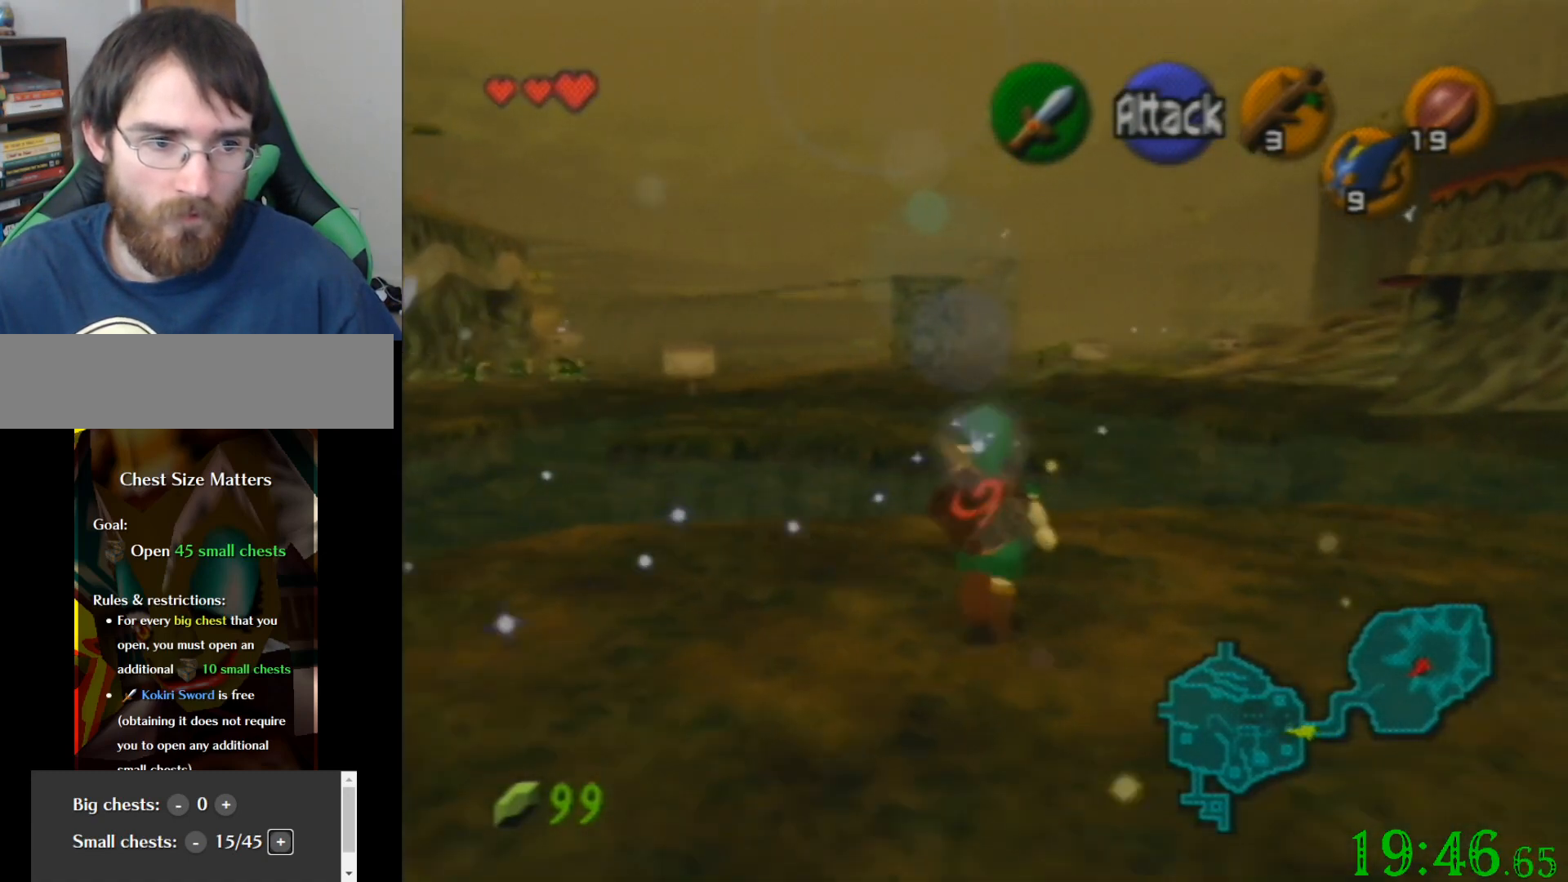
{"buttons": [], "left_stick": "up", "events": []}
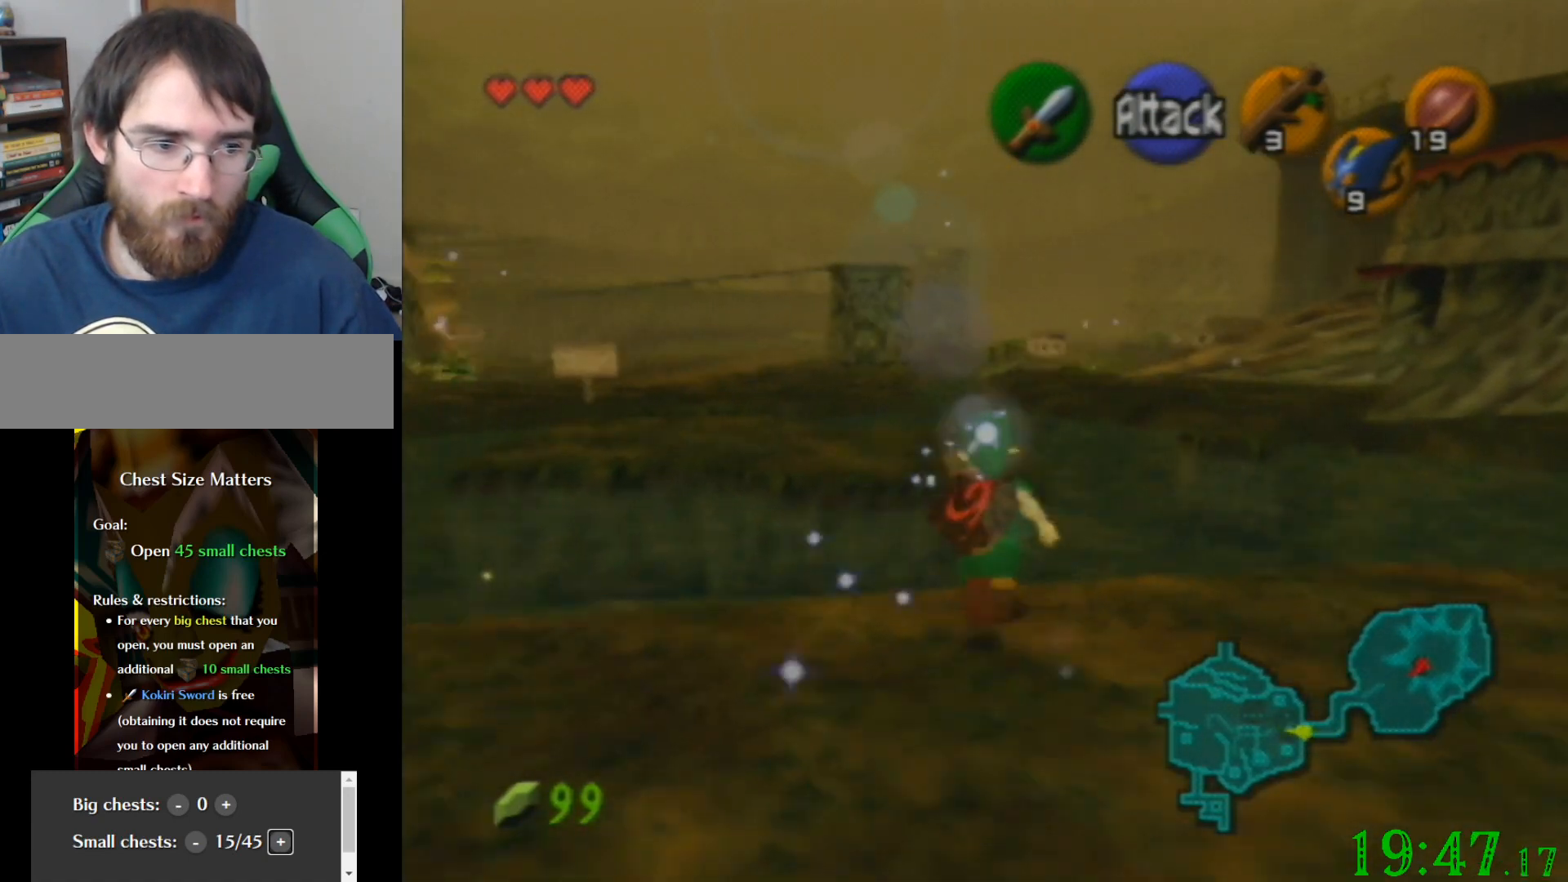
{"buttons": [], "left_stick": "up", "events": []}
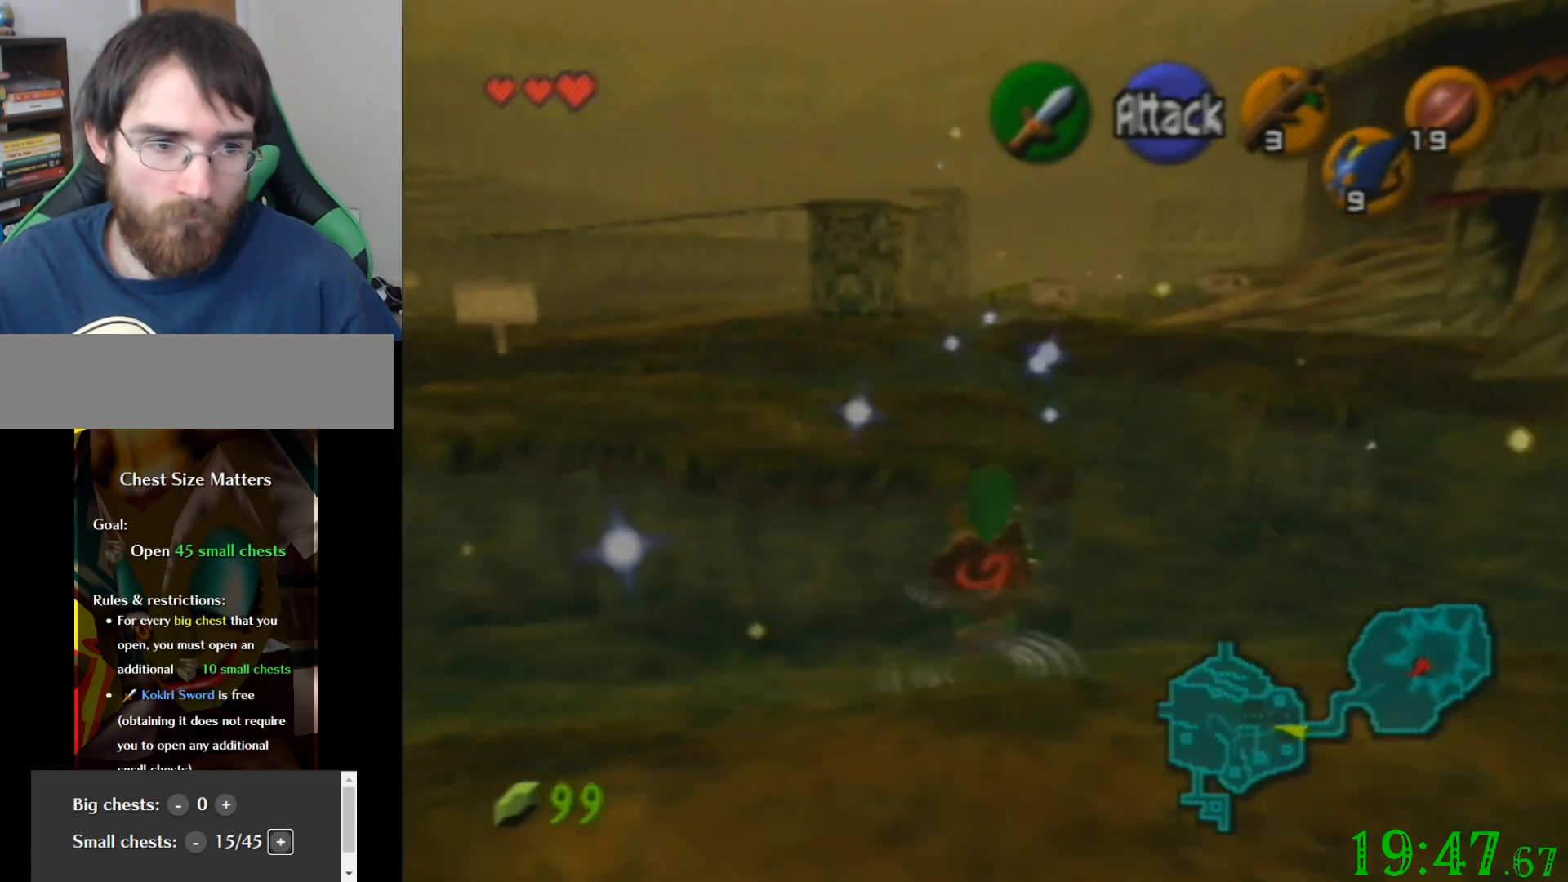
{"buttons": [], "left_stick": "up", "events": []}
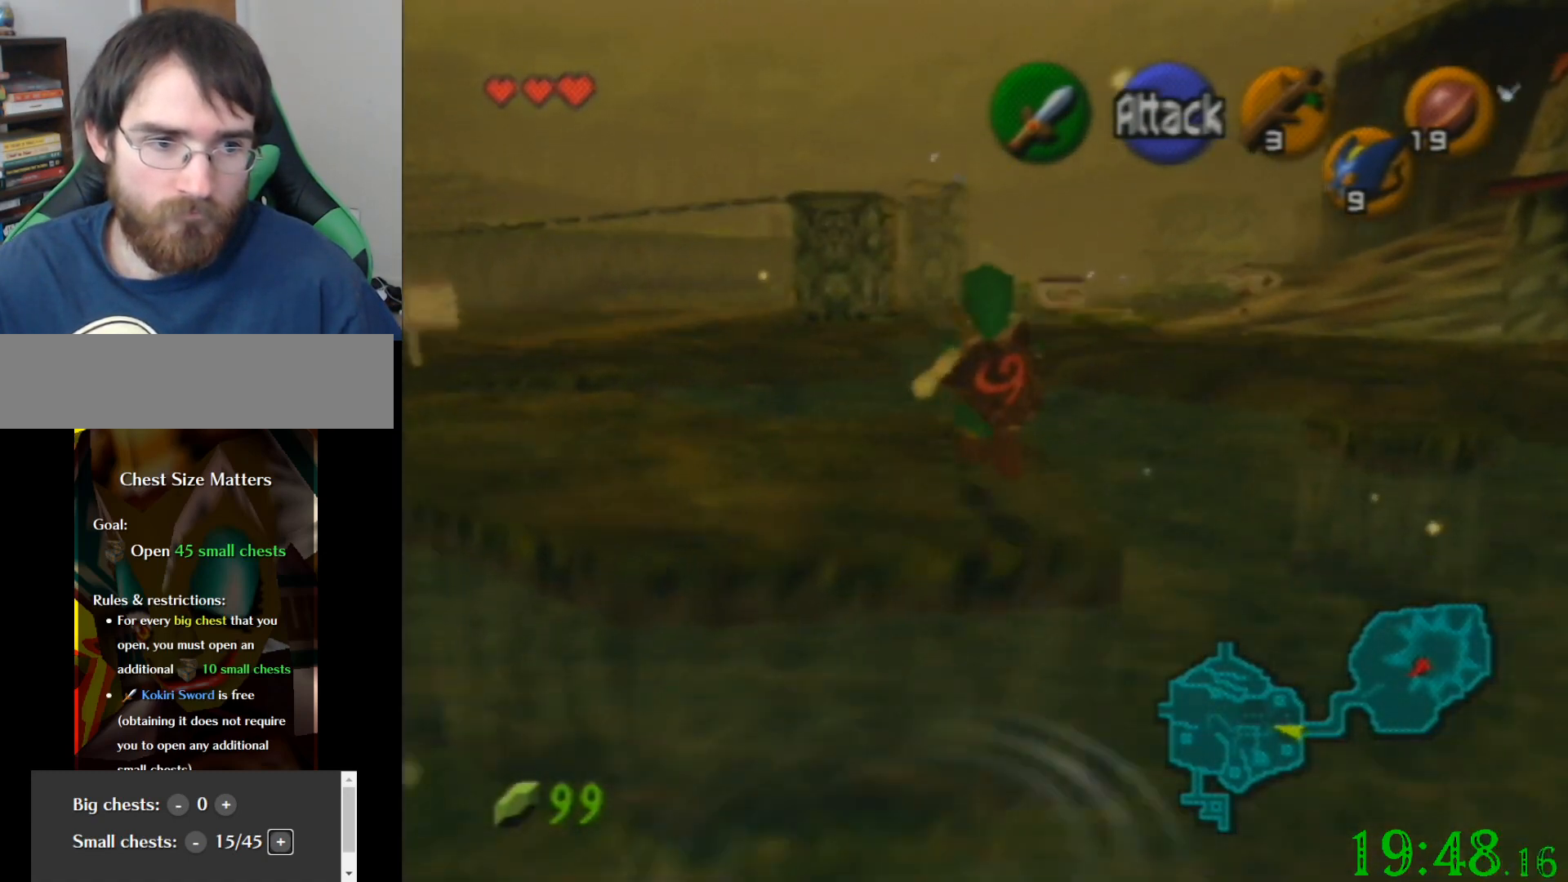
{"buttons": [], "left_stick": "up", "events": []}
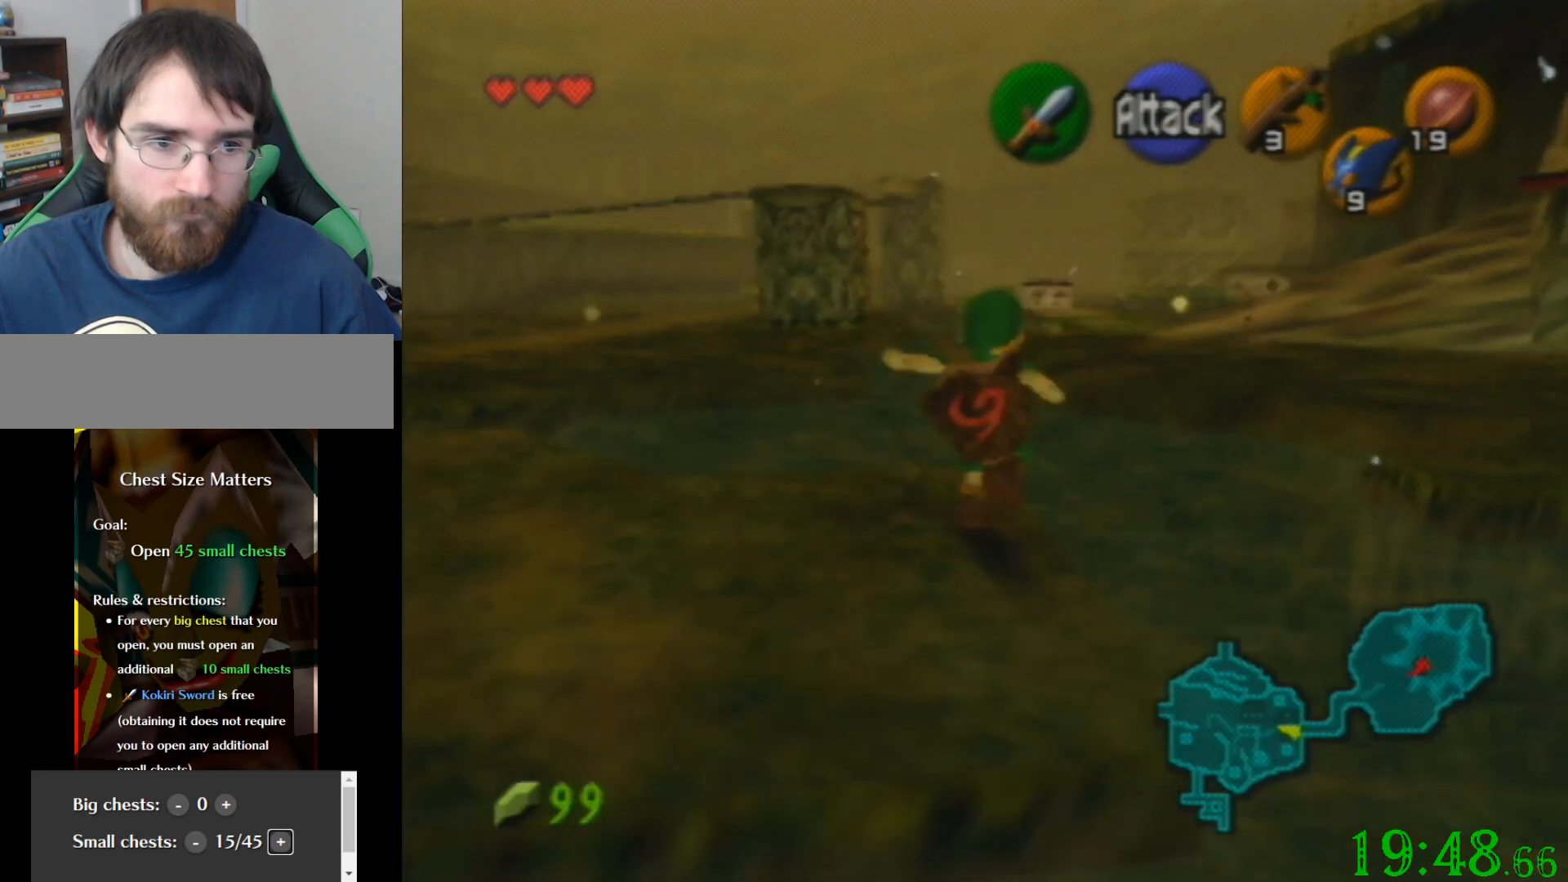
{"buttons": [], "left_stick": "up", "events": []}
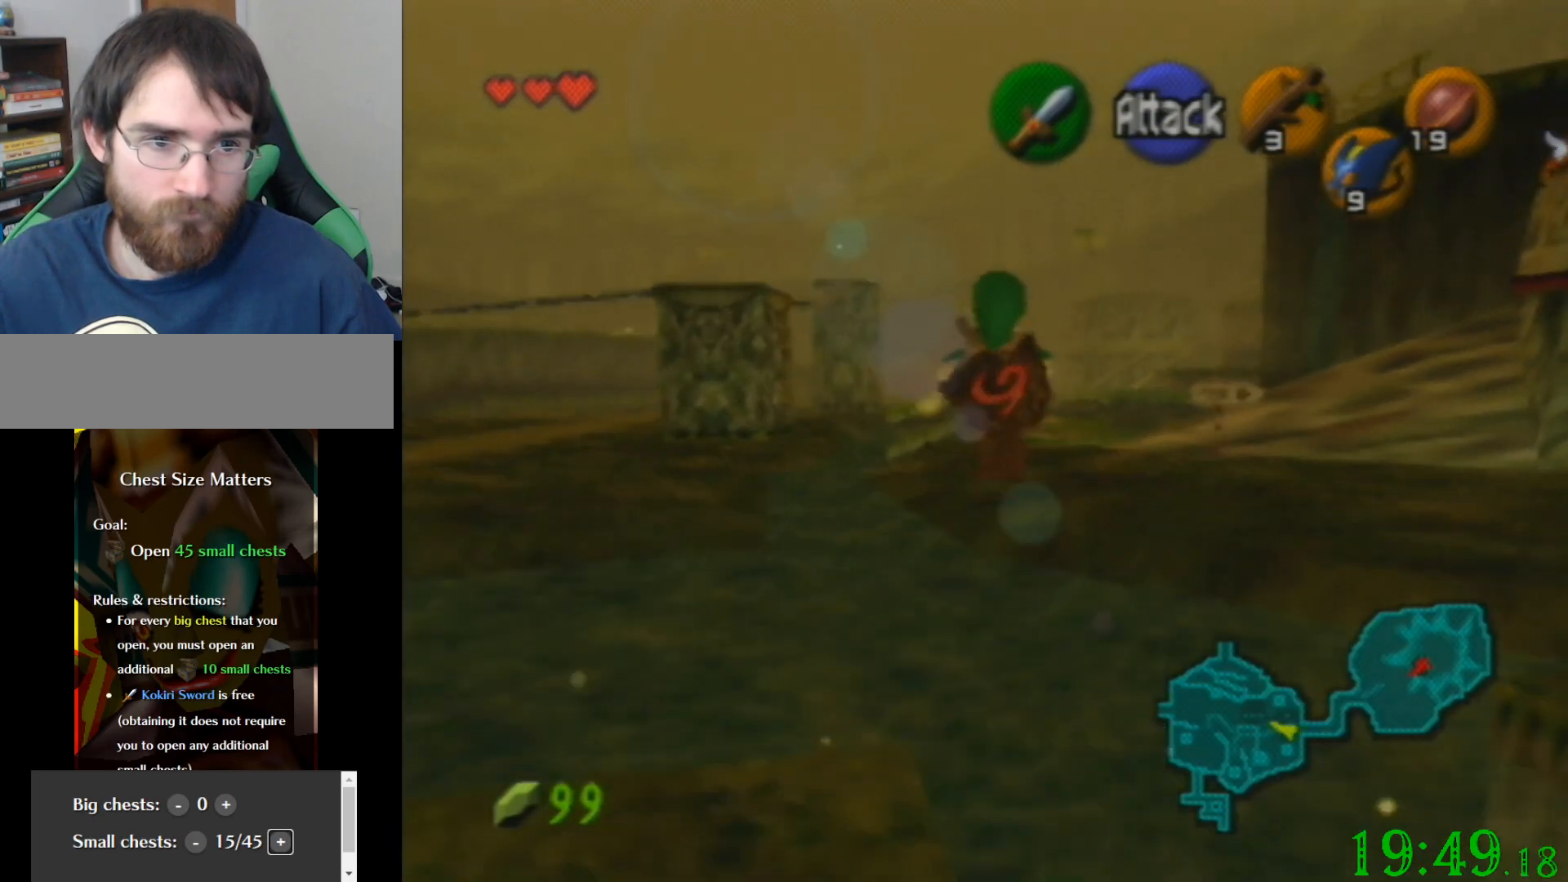
{"buttons": [], "left_stick": "up", "events": []}
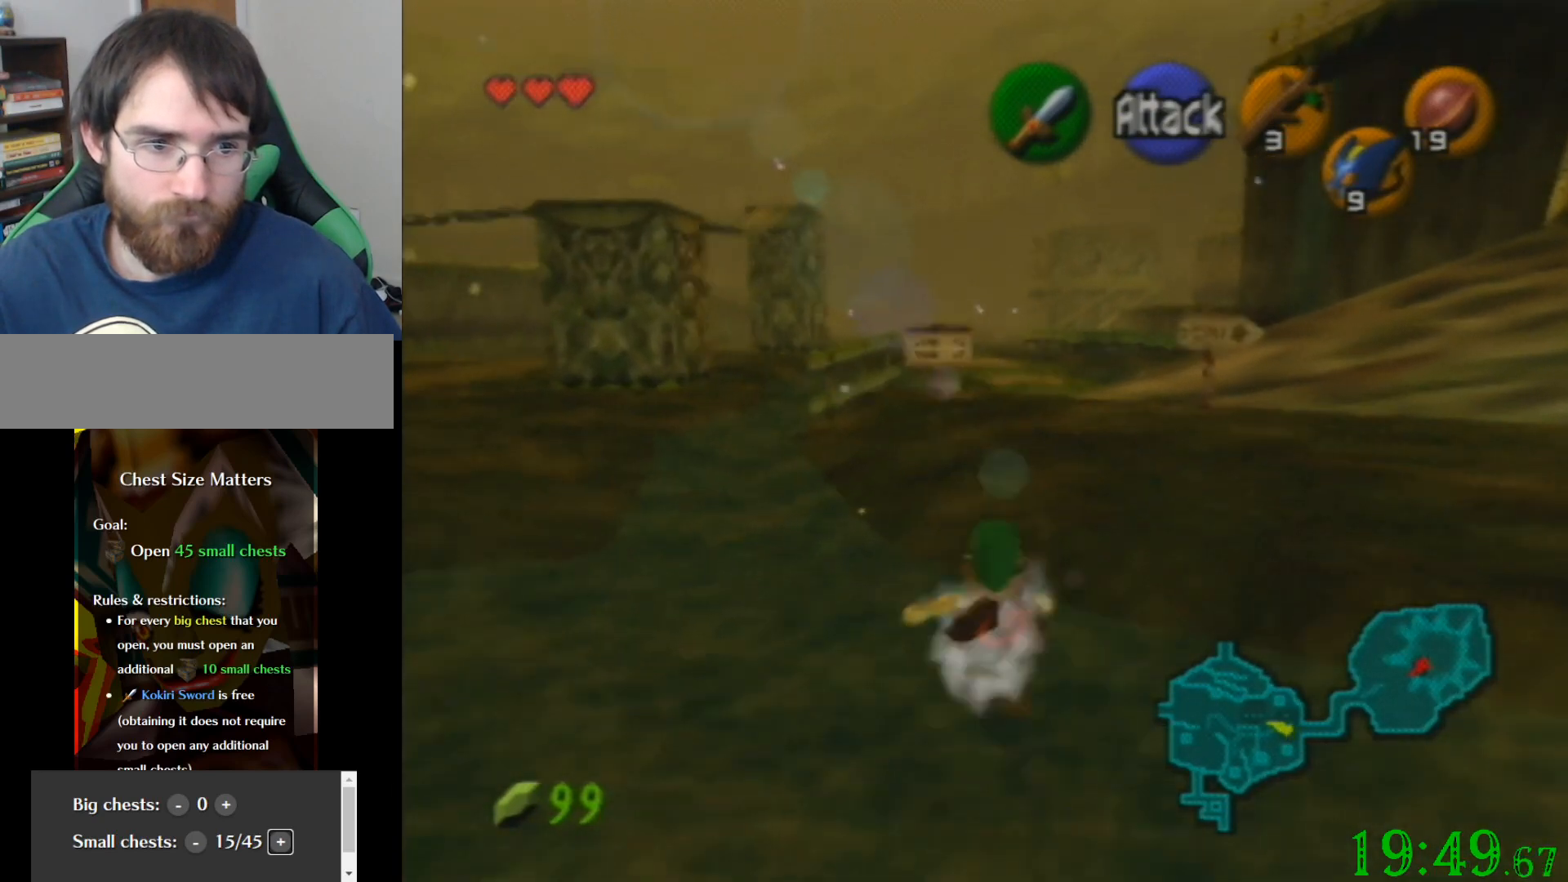
{"buttons": [], "left_stick": "up", "events": []}
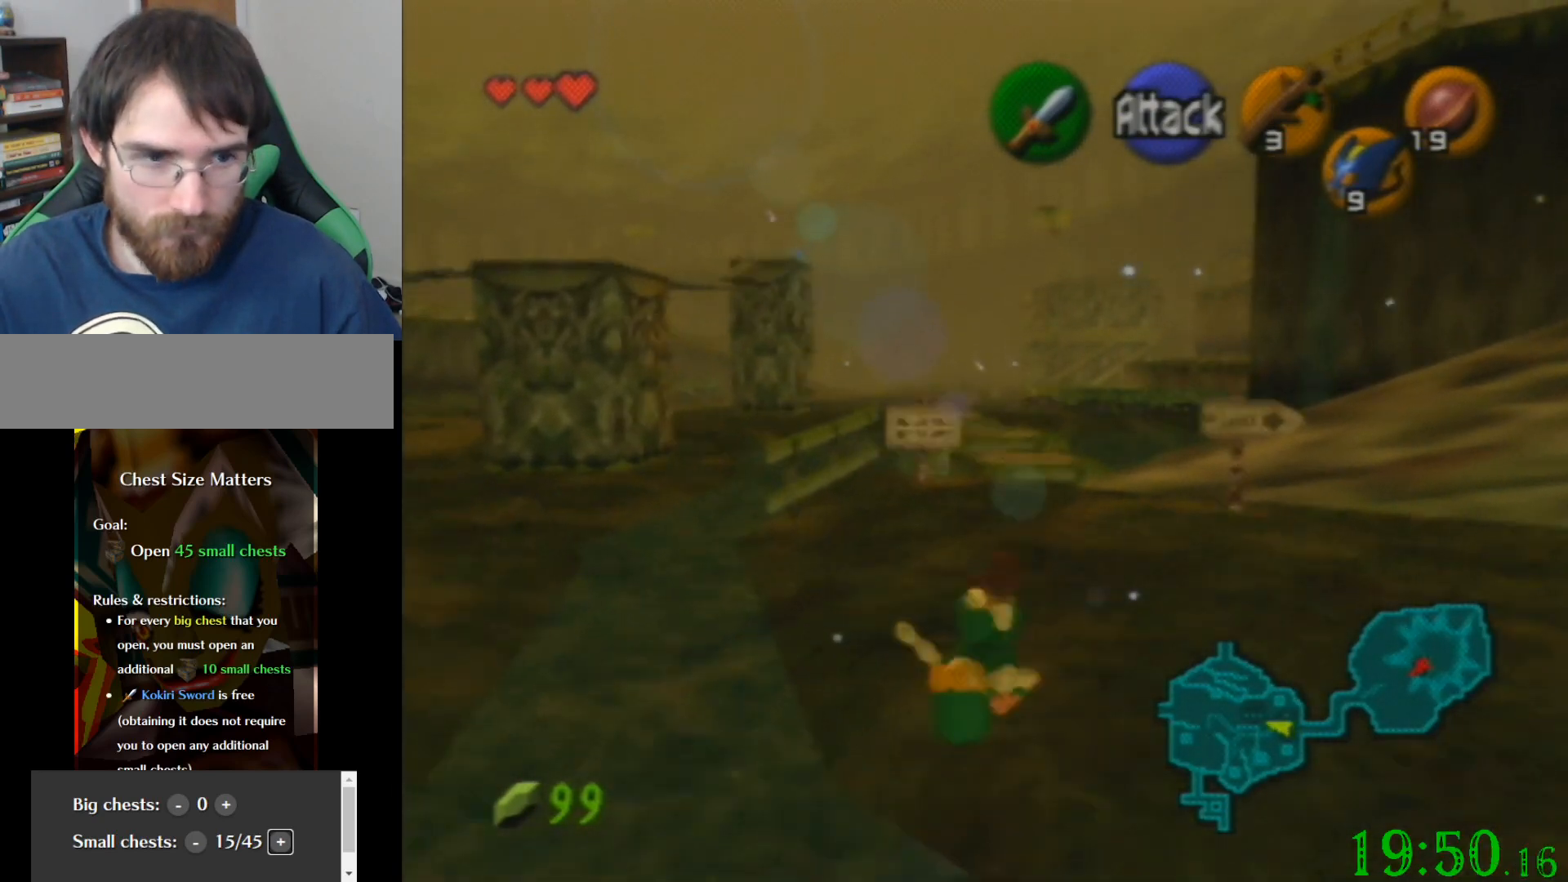
{"buttons": [], "left_stick": "up", "events": []}
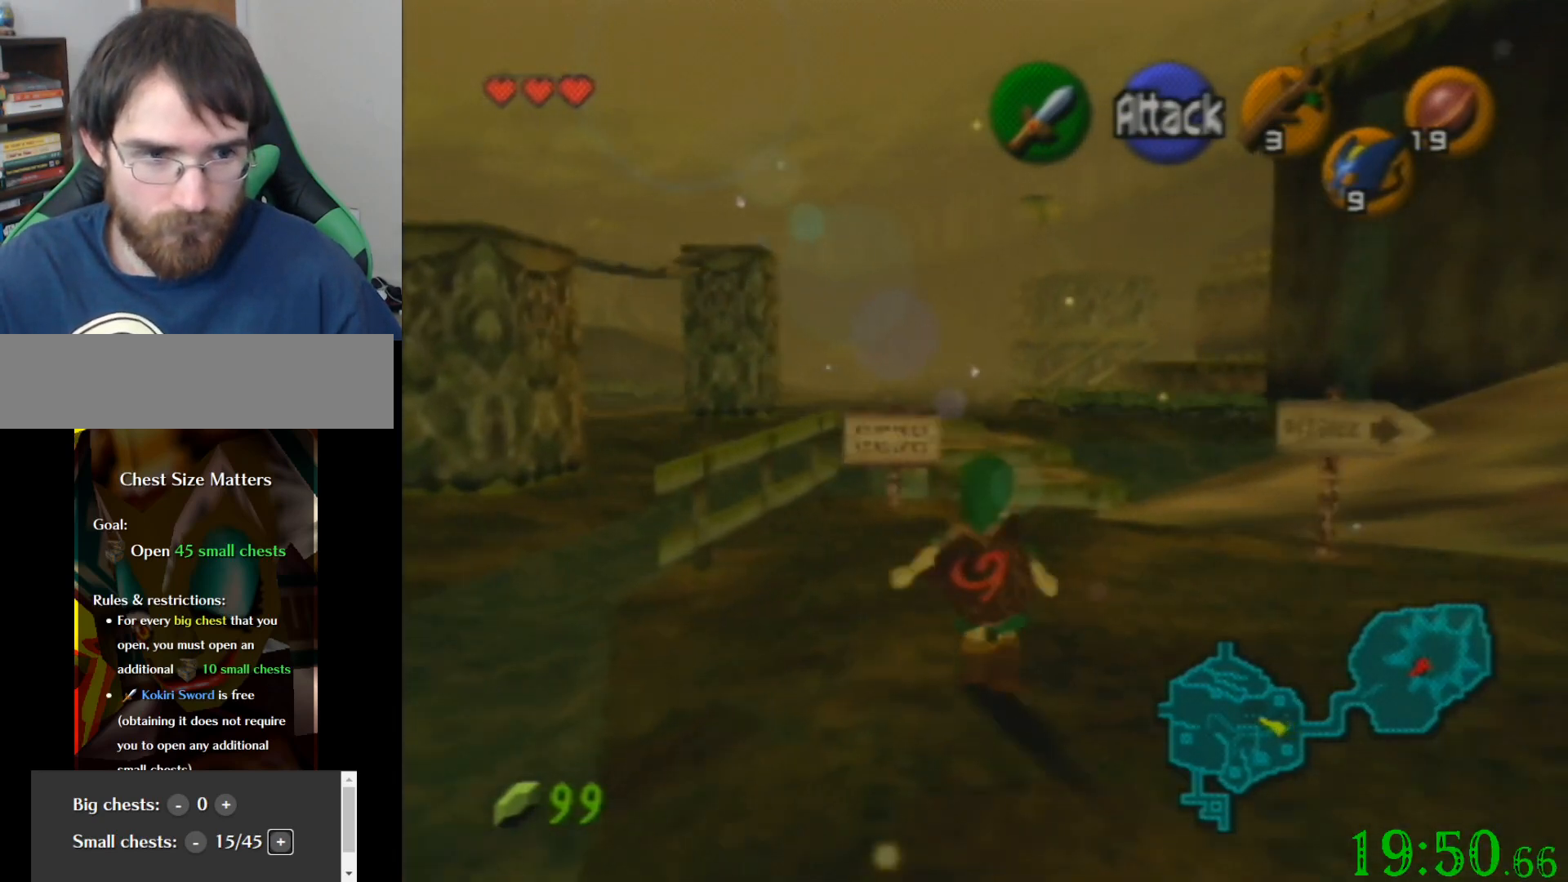
{"buttons": [], "left_stick": "up", "events": []}
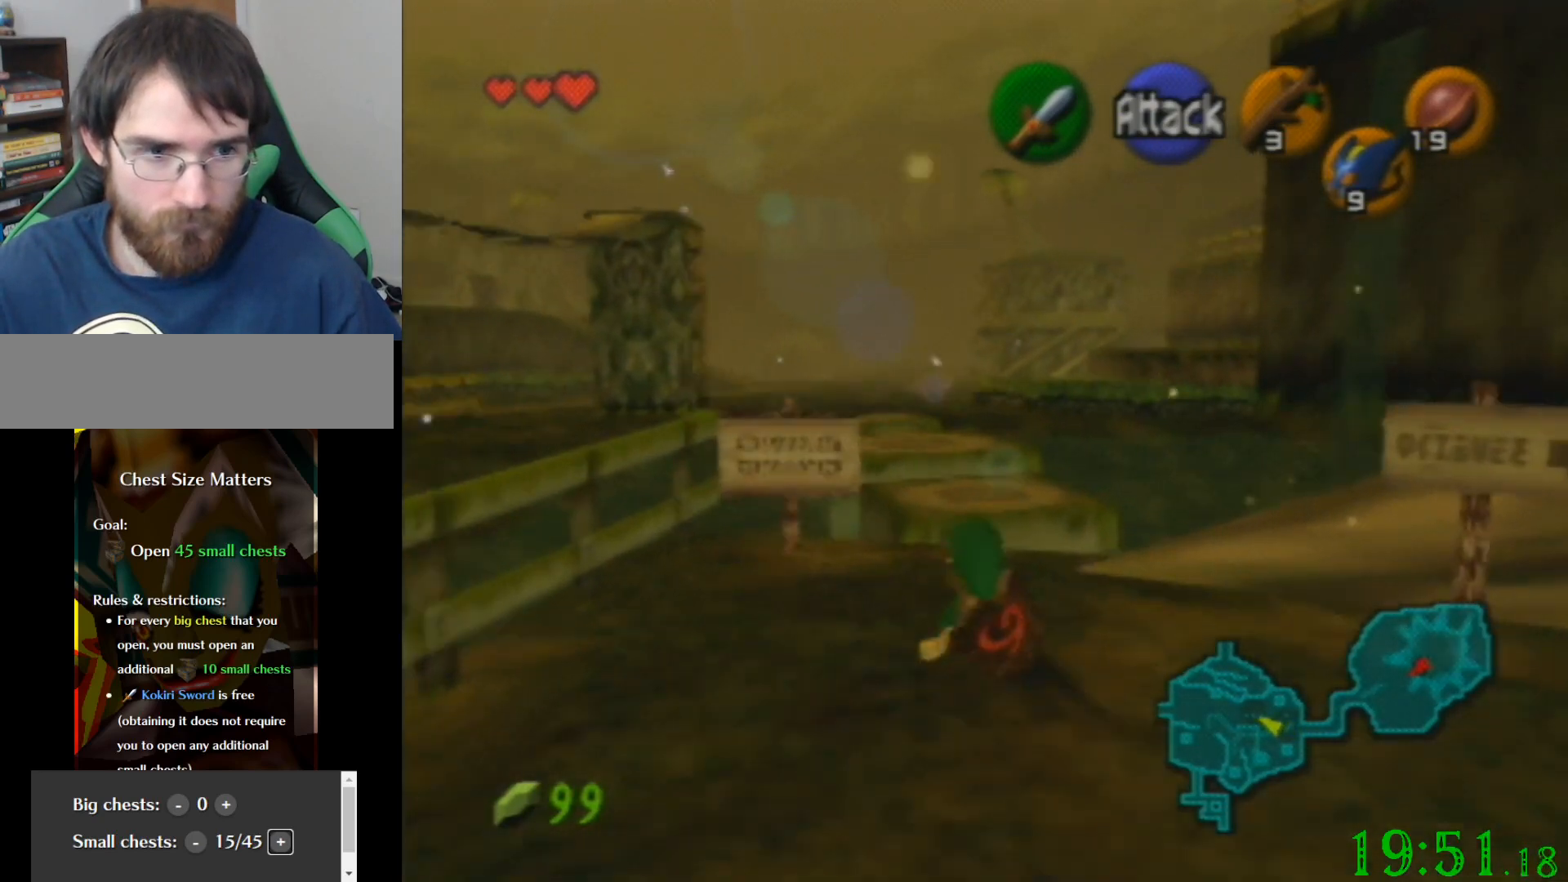
{"buttons": [], "left_stick": "up", "events": []}
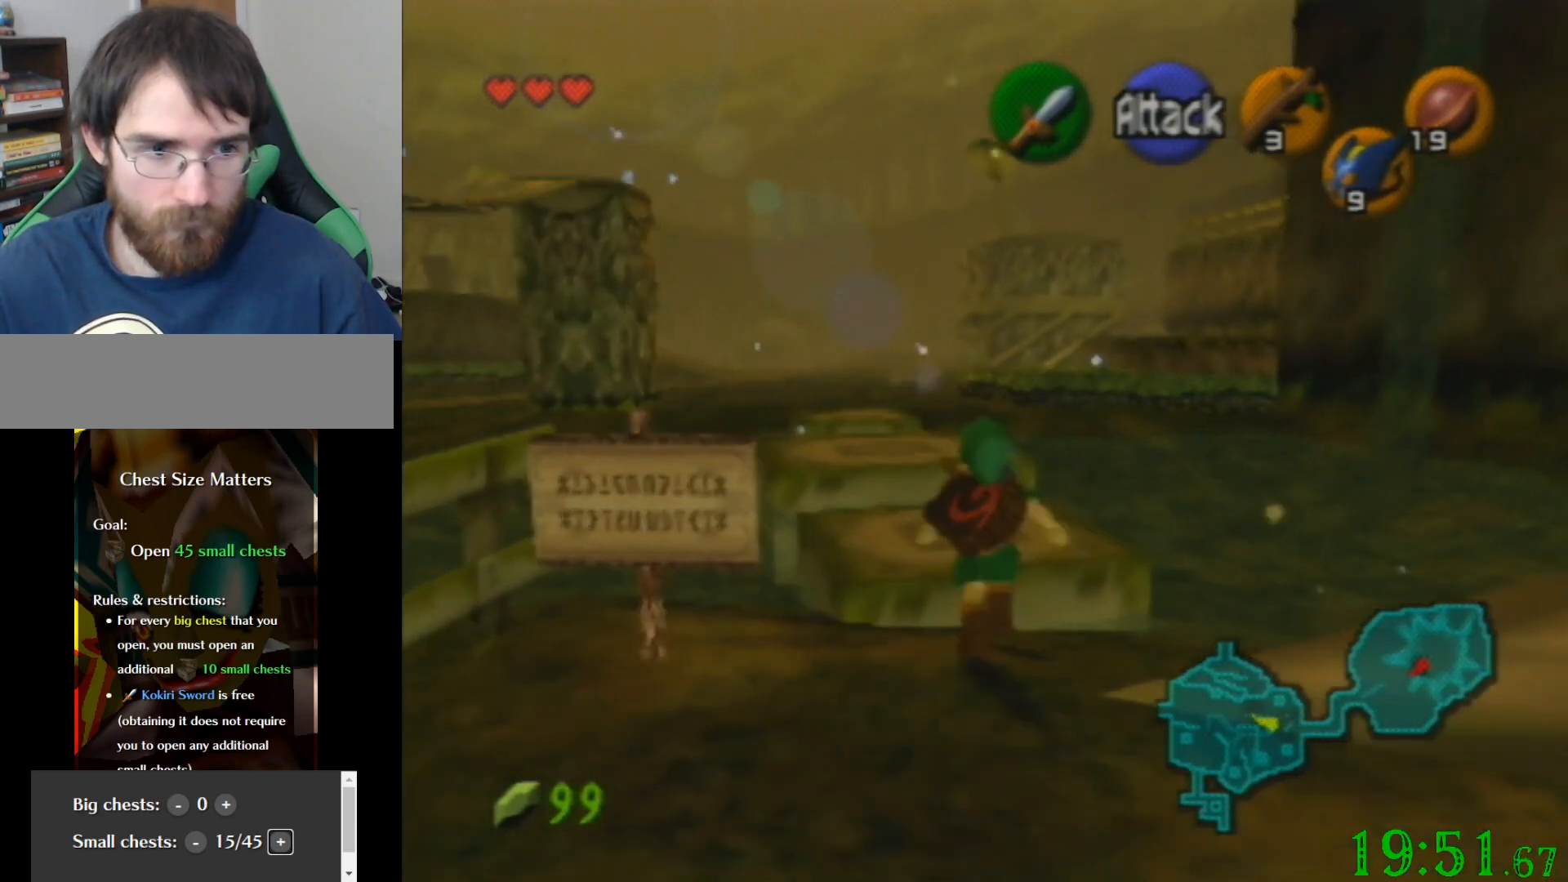
{"buttons": [], "left_stick": "up", "events": []}
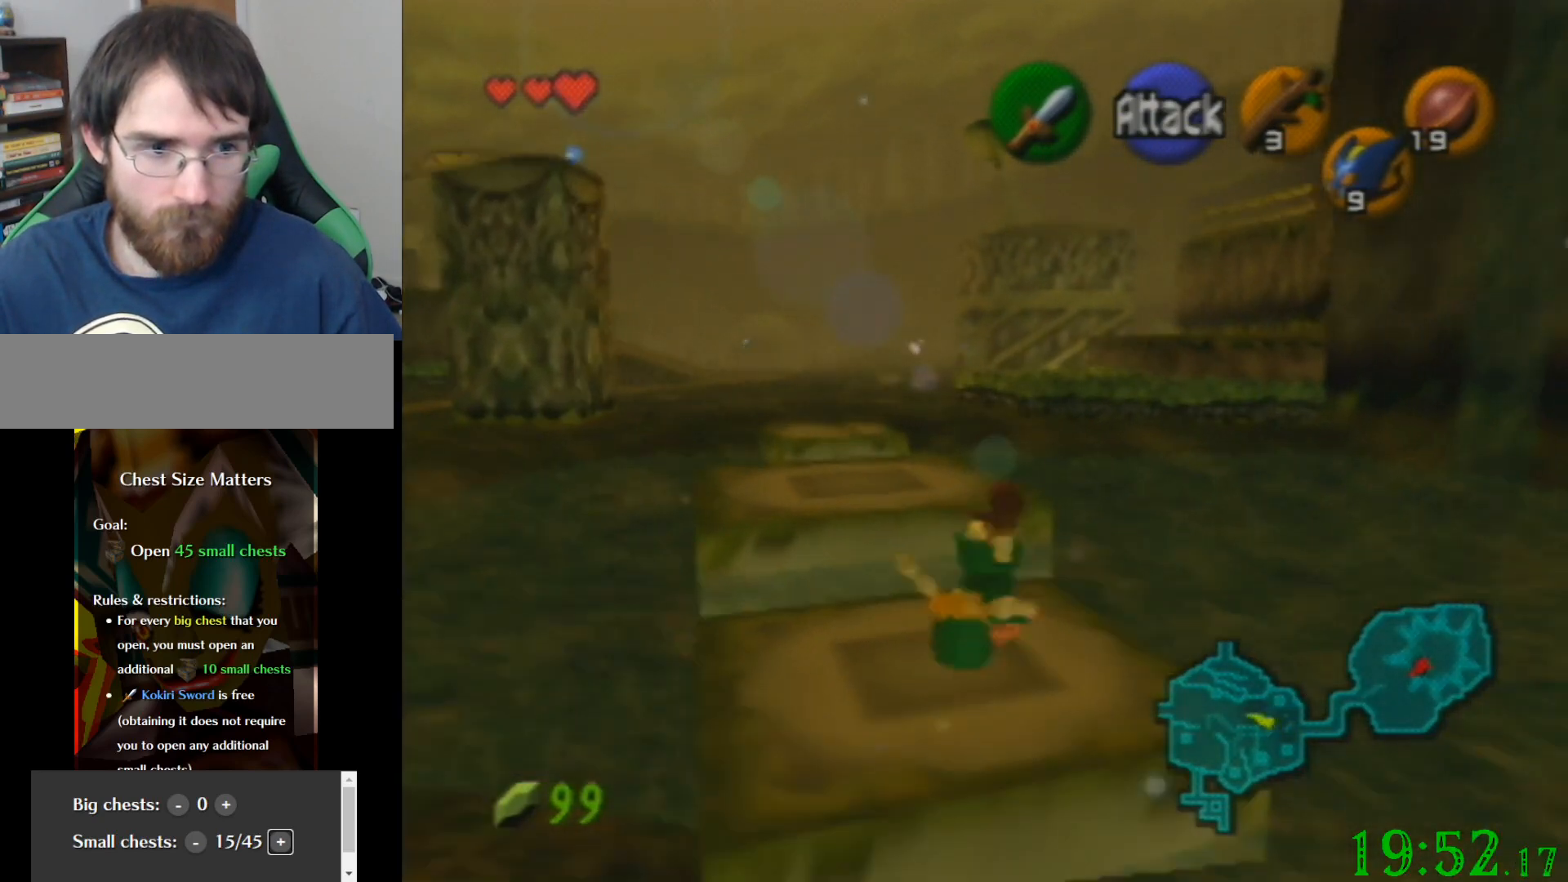
{"buttons": [], "left_stick": "up", "events": []}
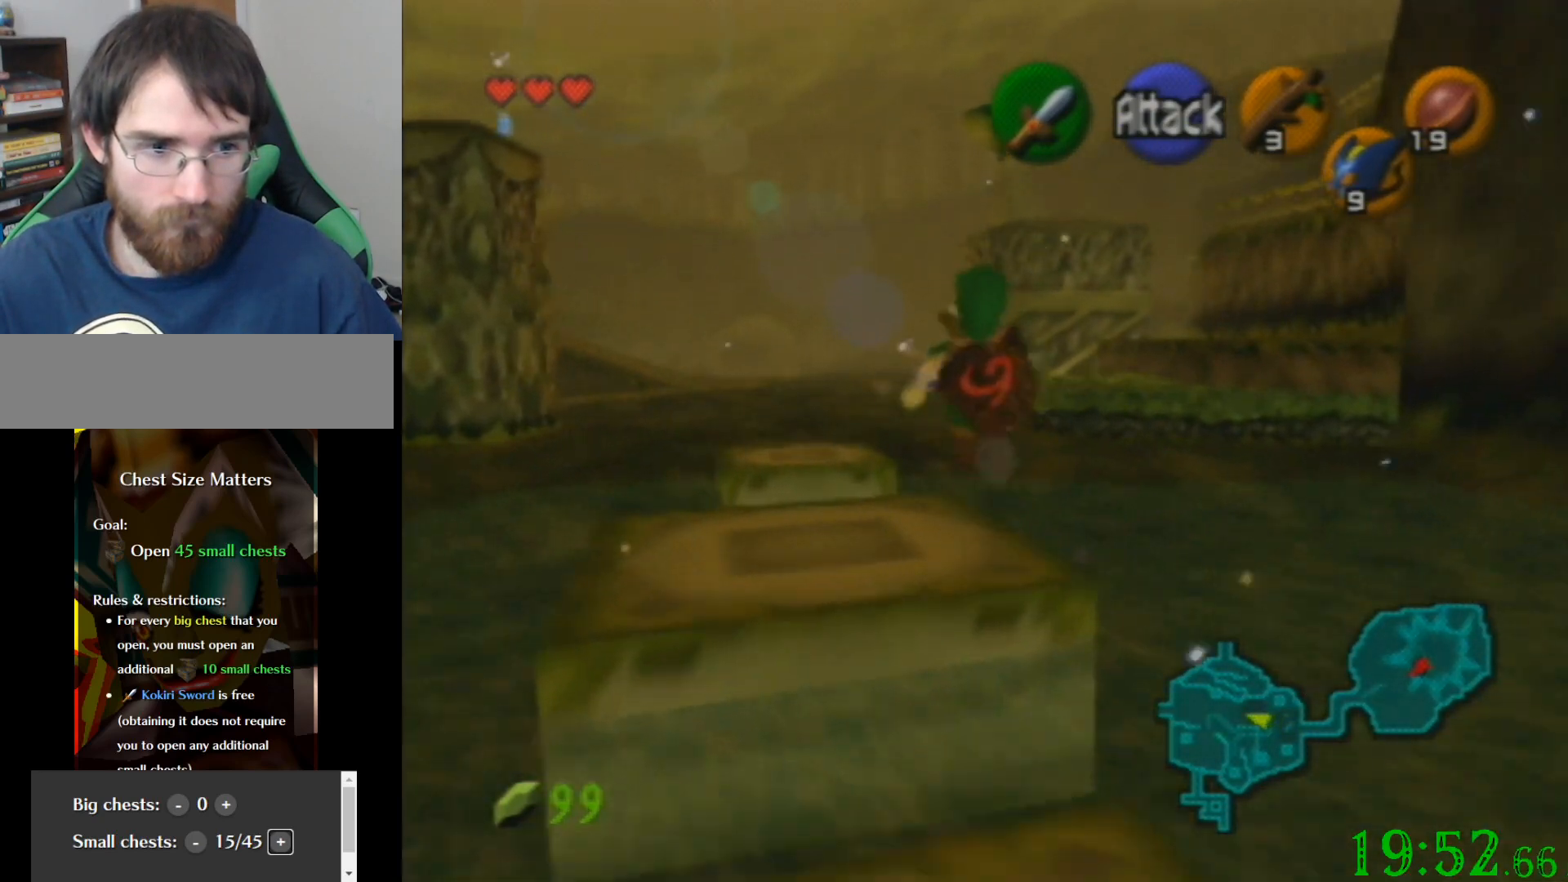
{"buttons": [], "left_stick": "up", "events": []}
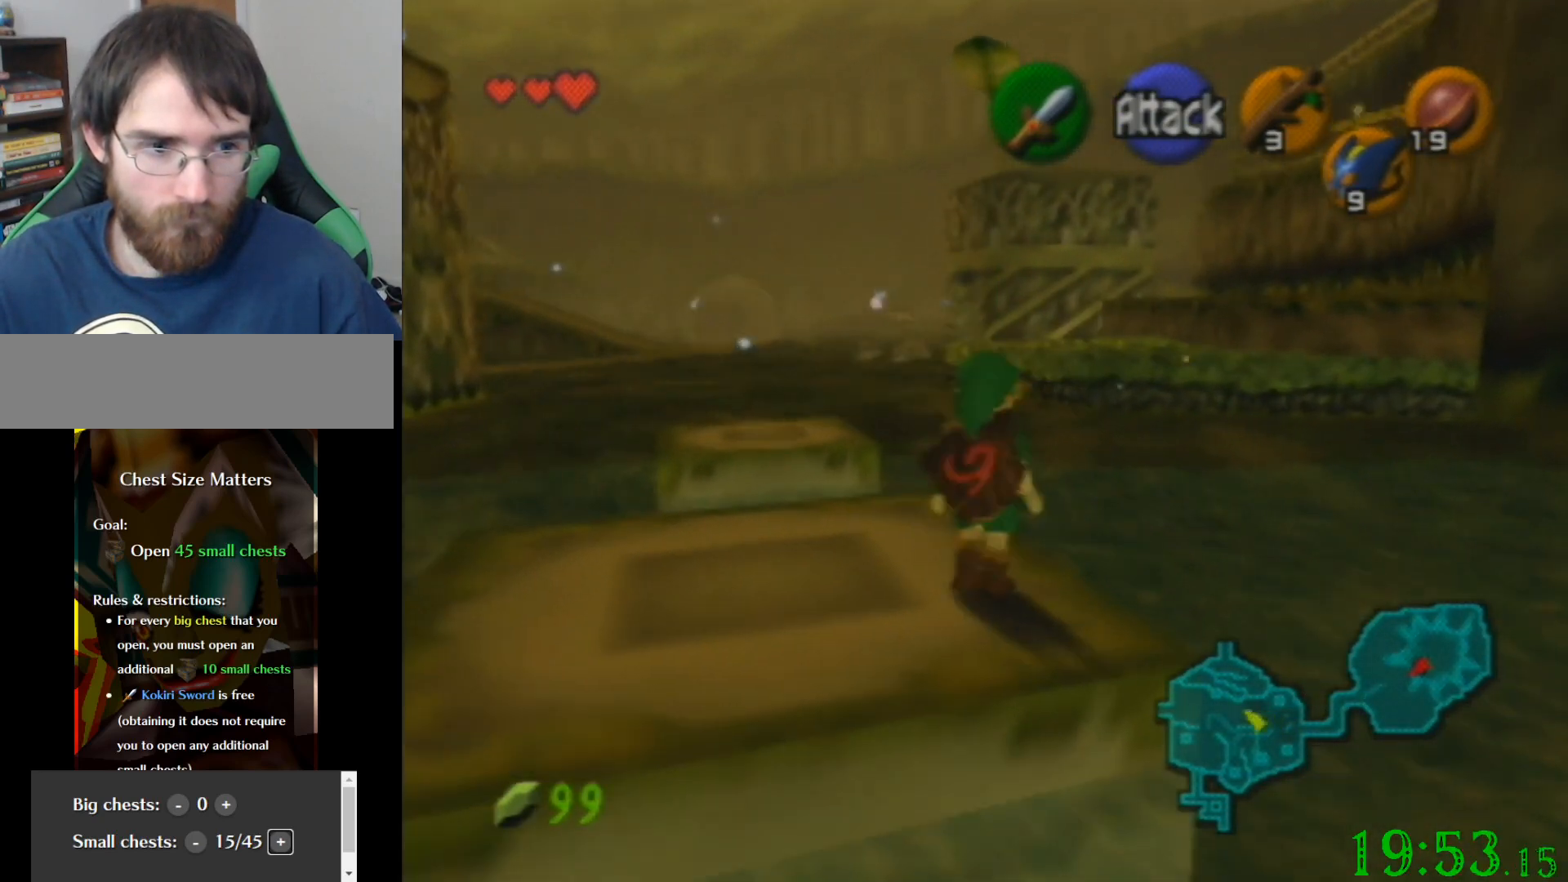
{"buttons": [], "left_stick": "up", "events": []}
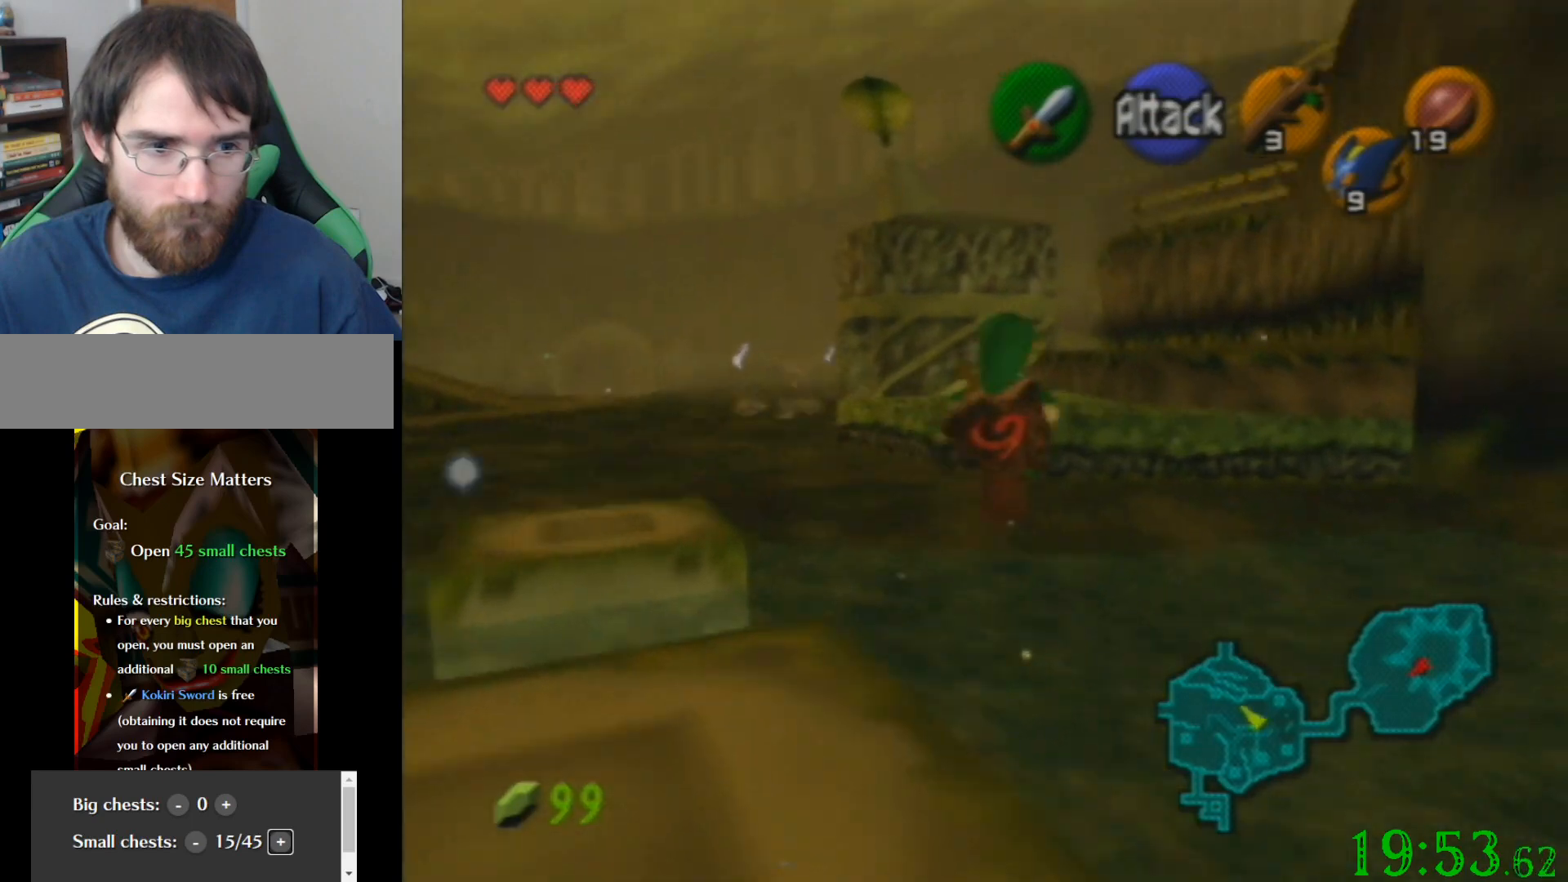
{"buttons": [], "left_stick": "up", "events": []}
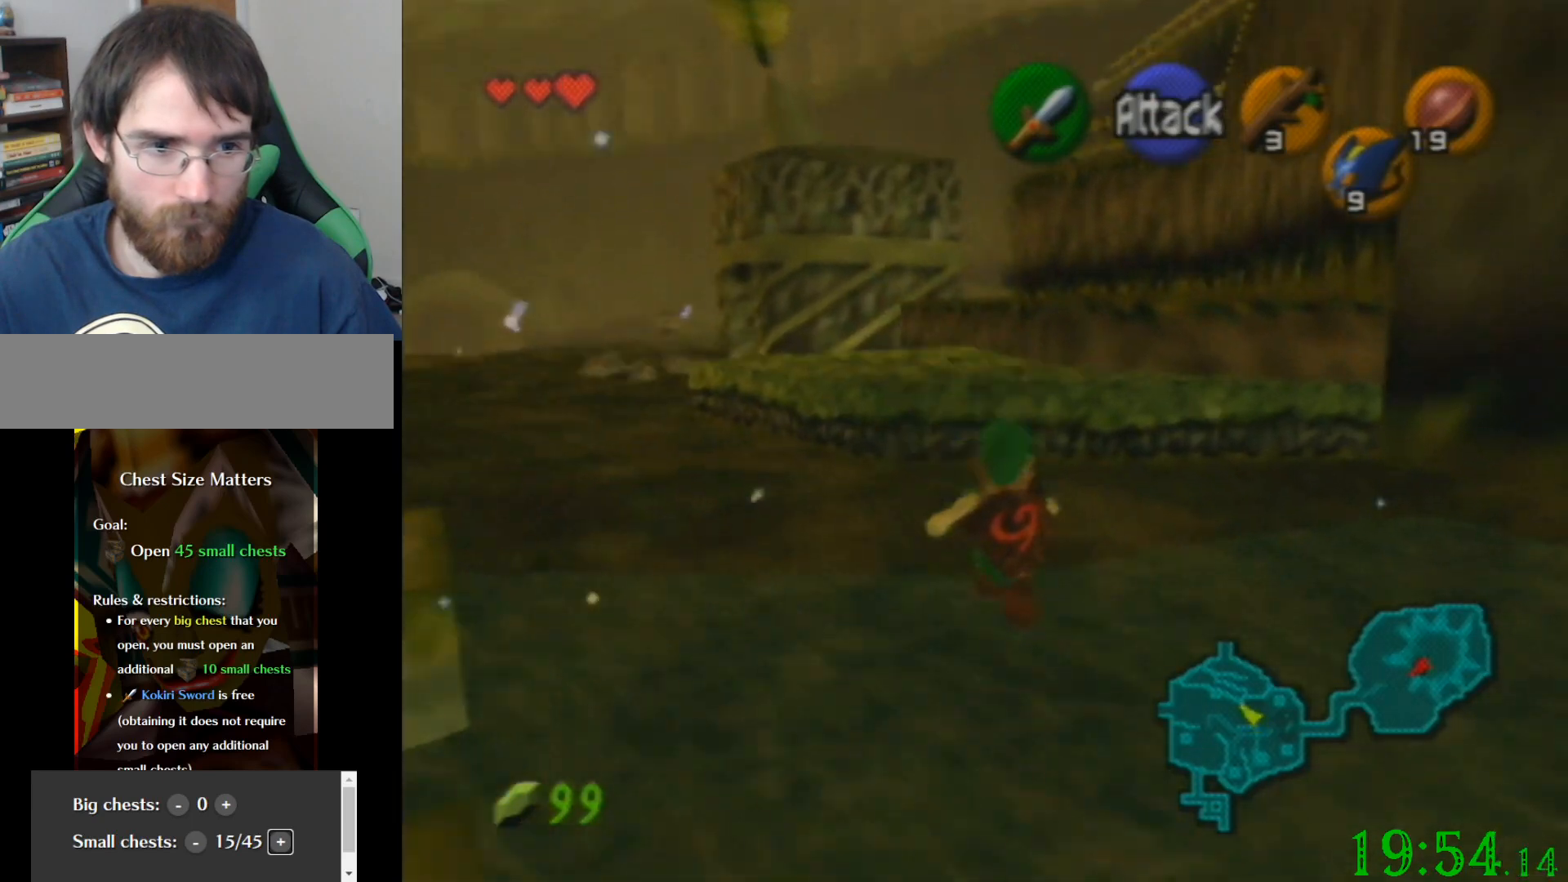
{"buttons": [], "left_stick": "up", "events": []}
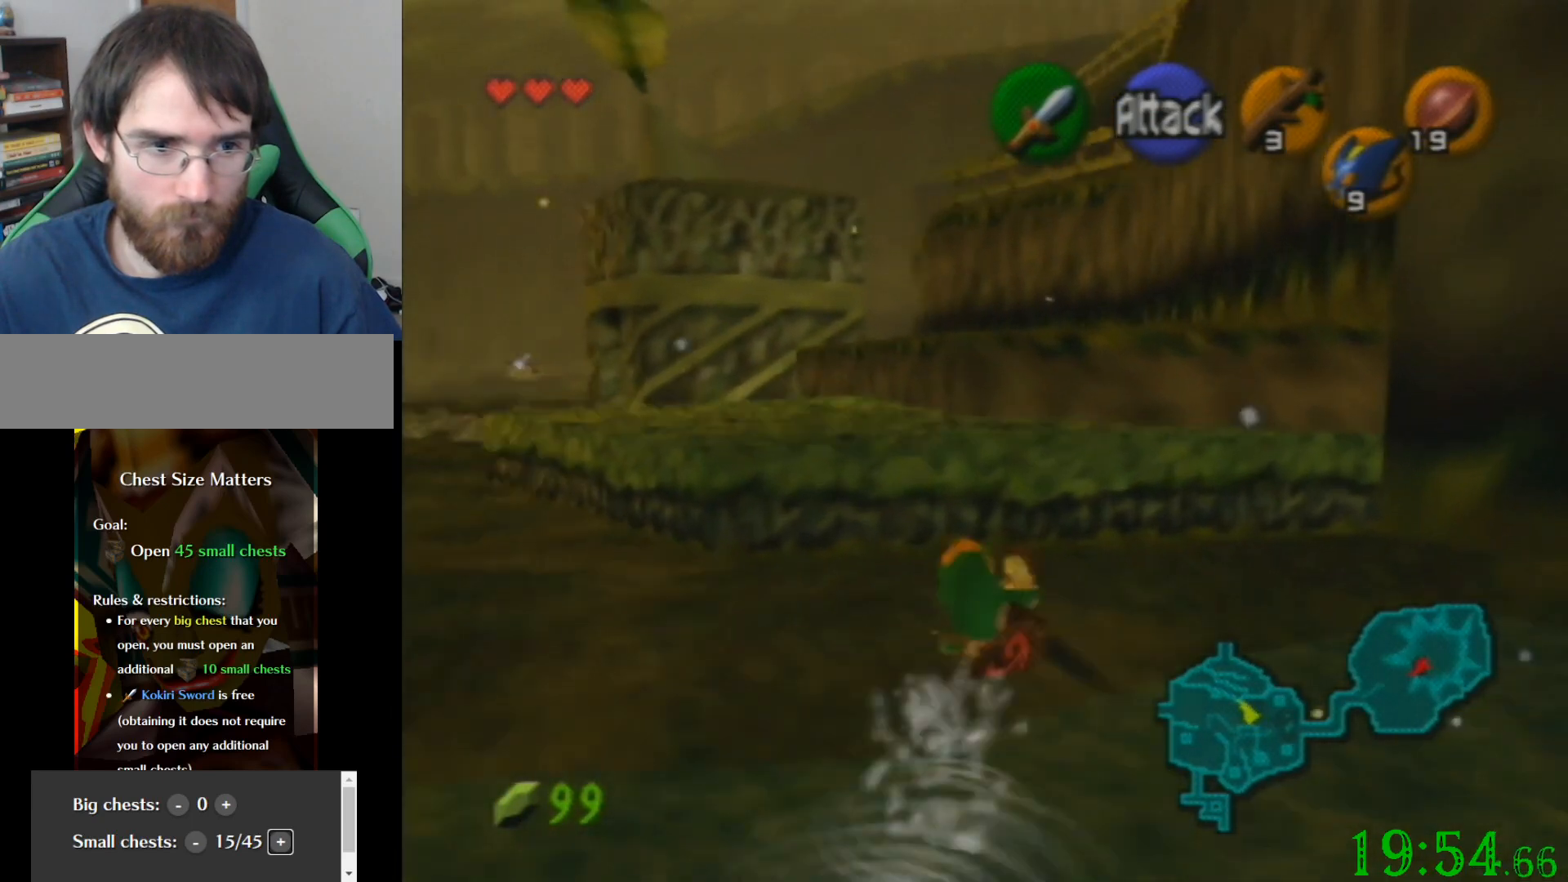
{"buttons": [], "left_stick": "up", "events": []}
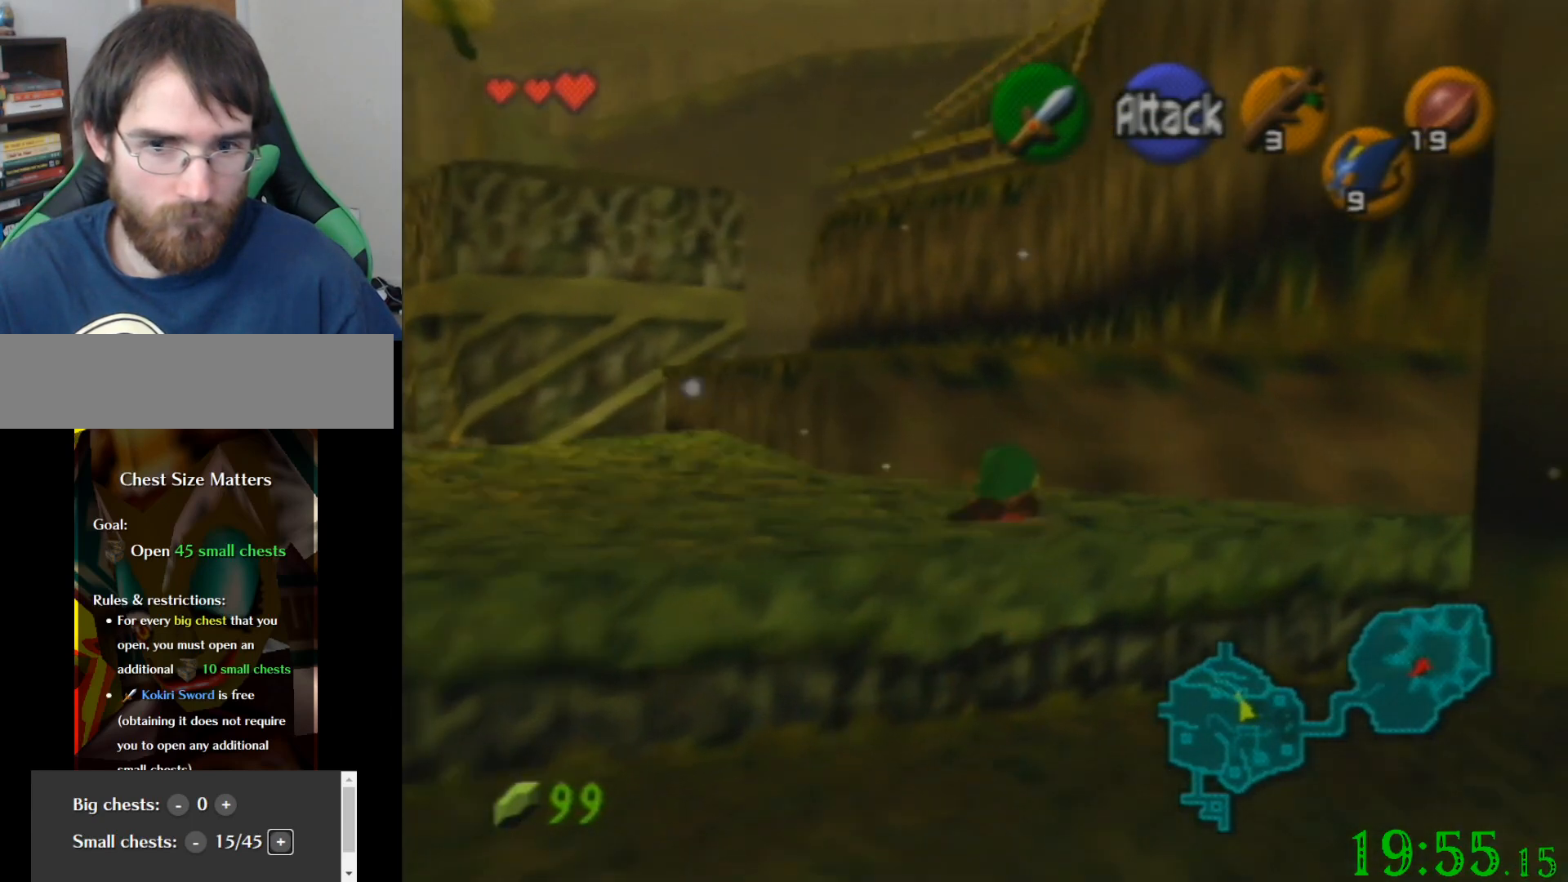
{"buttons": [], "left_stick": "up", "events": []}
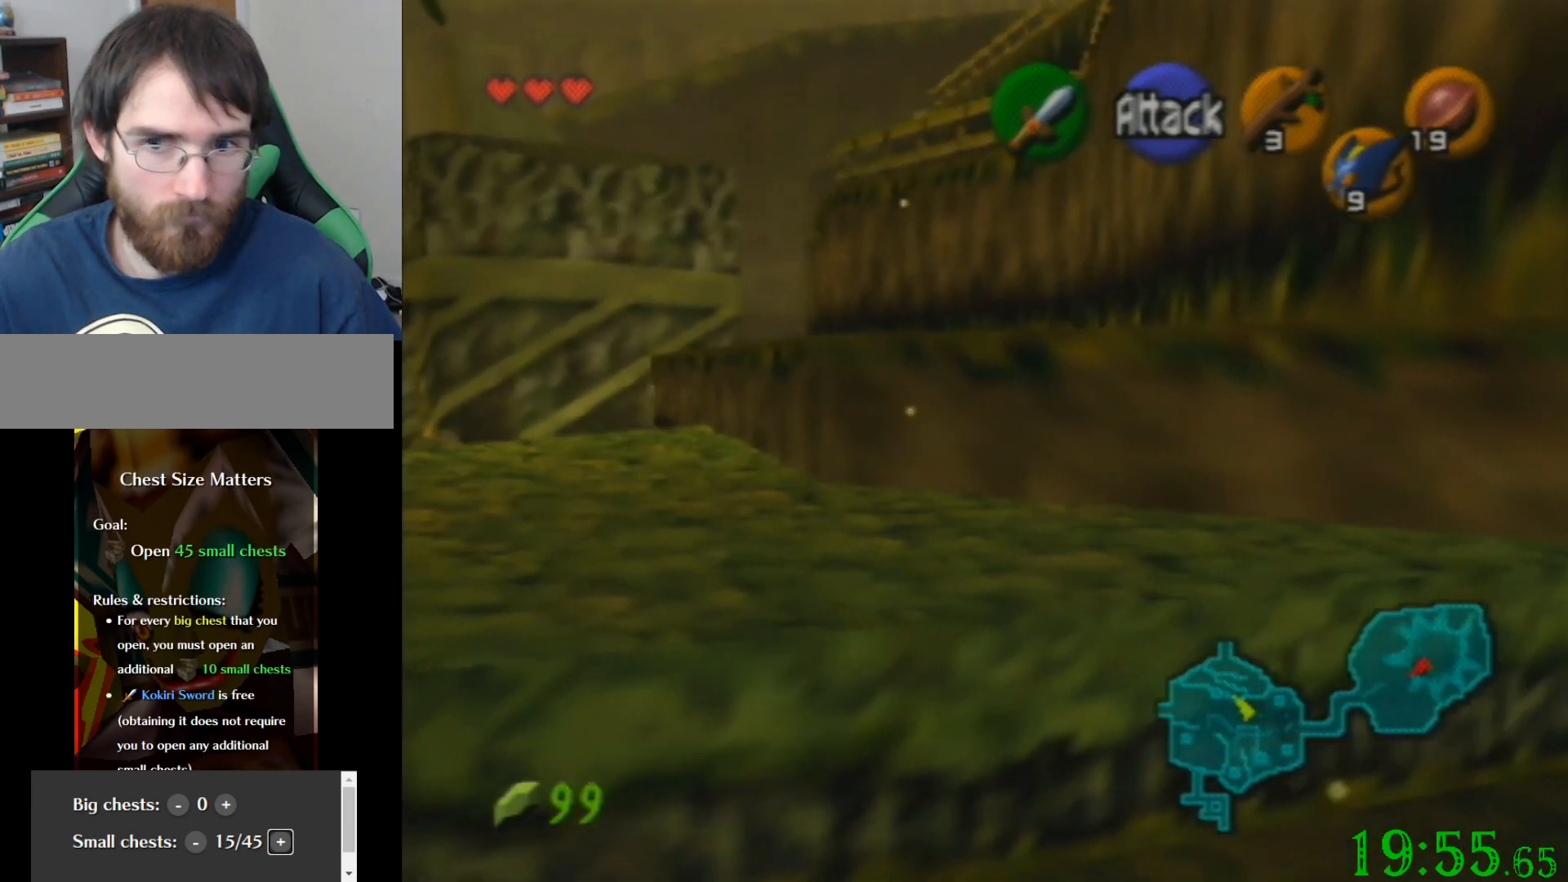
{"buttons": [], "left_stick": "up", "events": []}
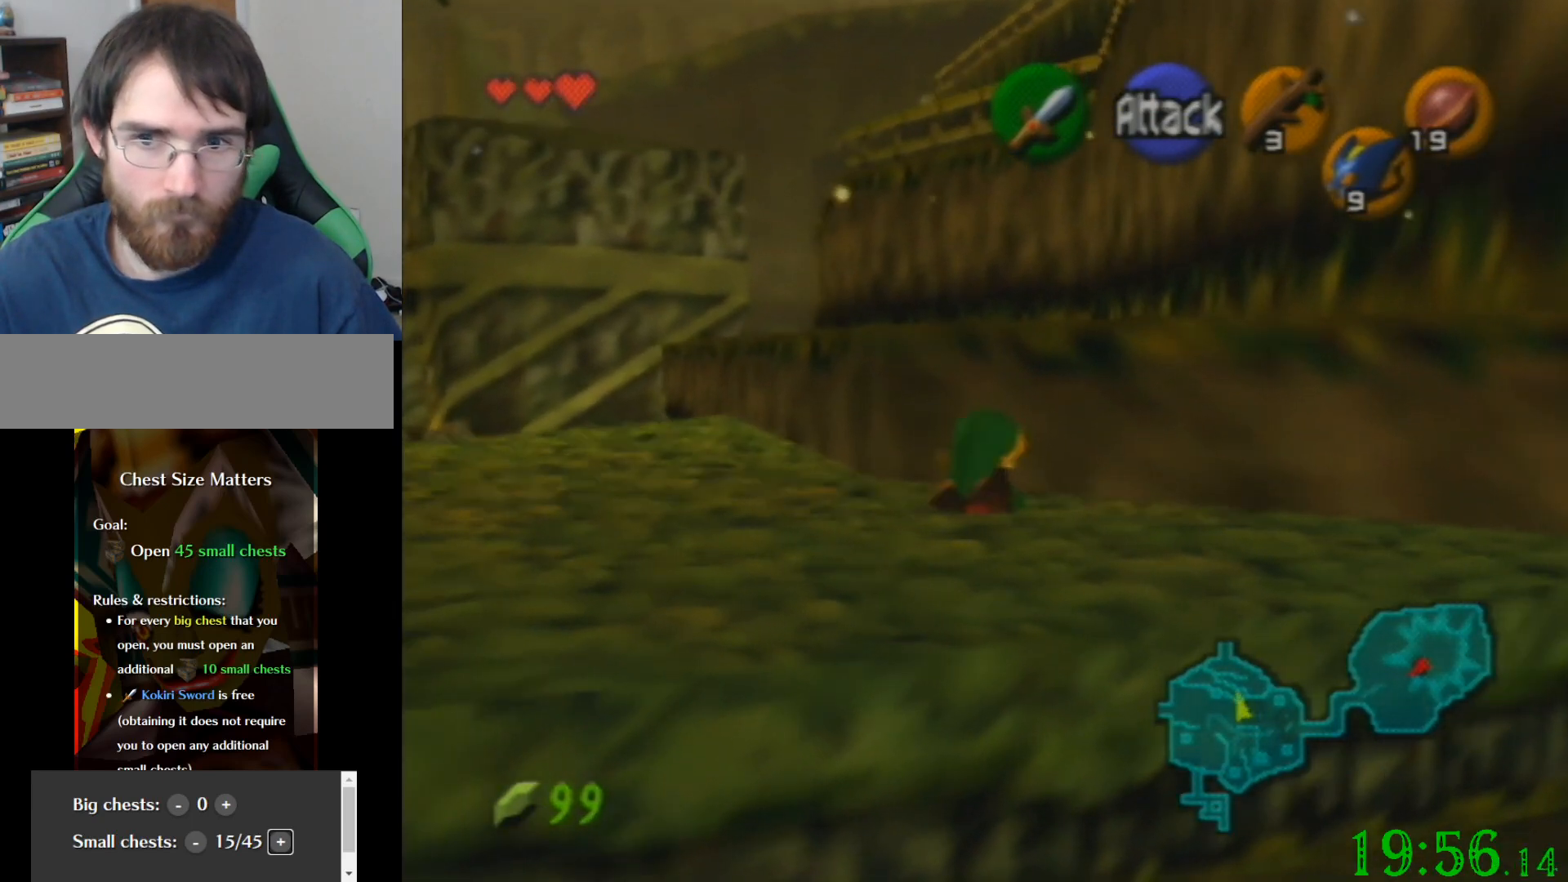
{"buttons": [], "left_stick": "up", "events": []}
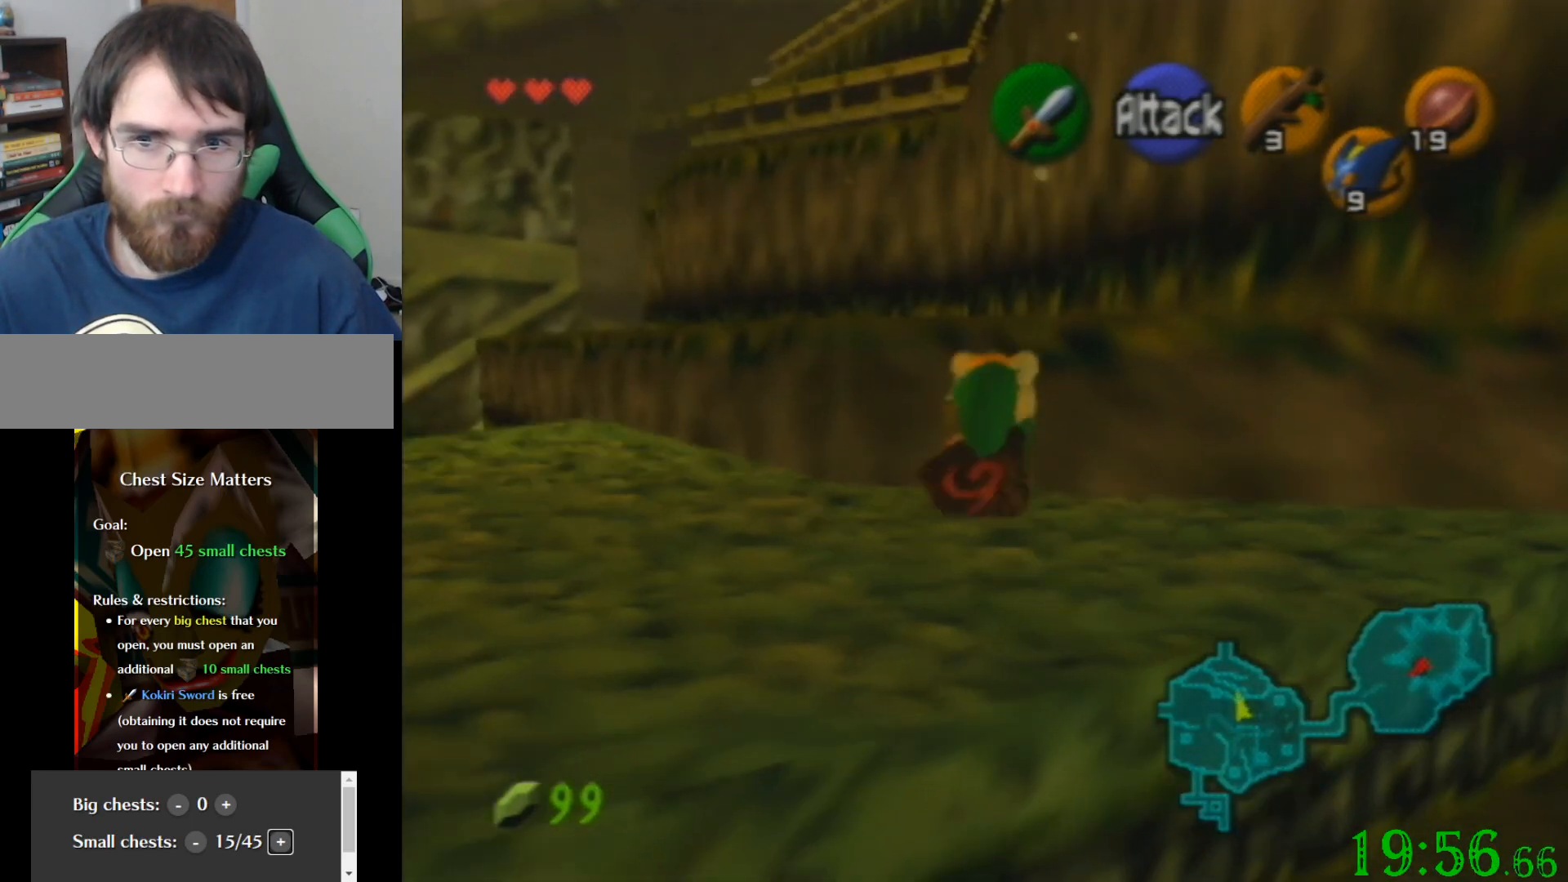
{"buttons": [], "left_stick": "up", "events": []}
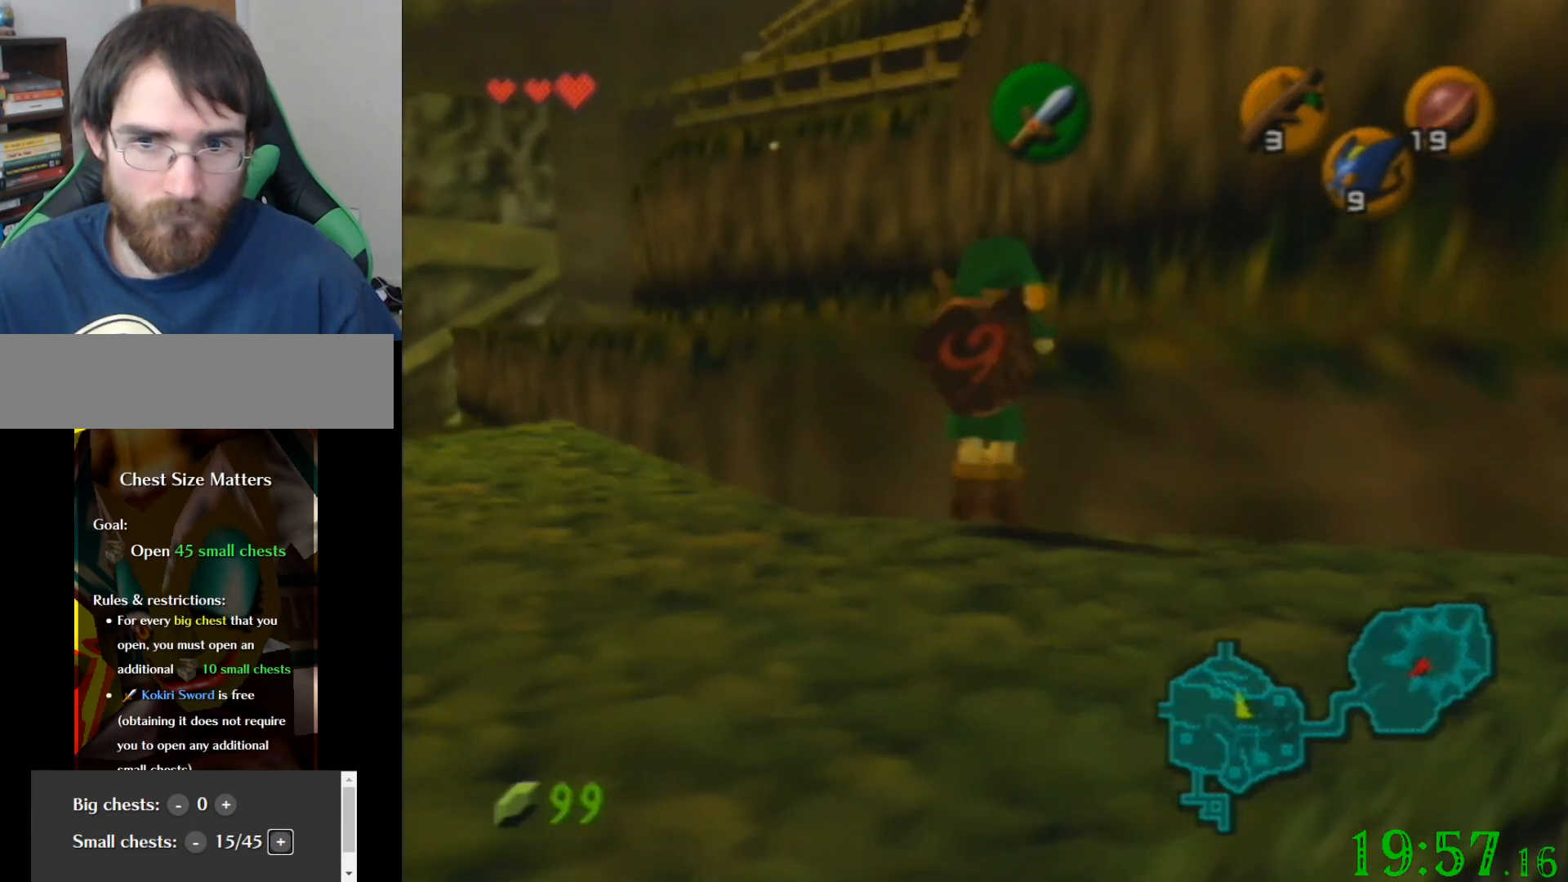
{"buttons": [], "left_stick": "up", "events": []}